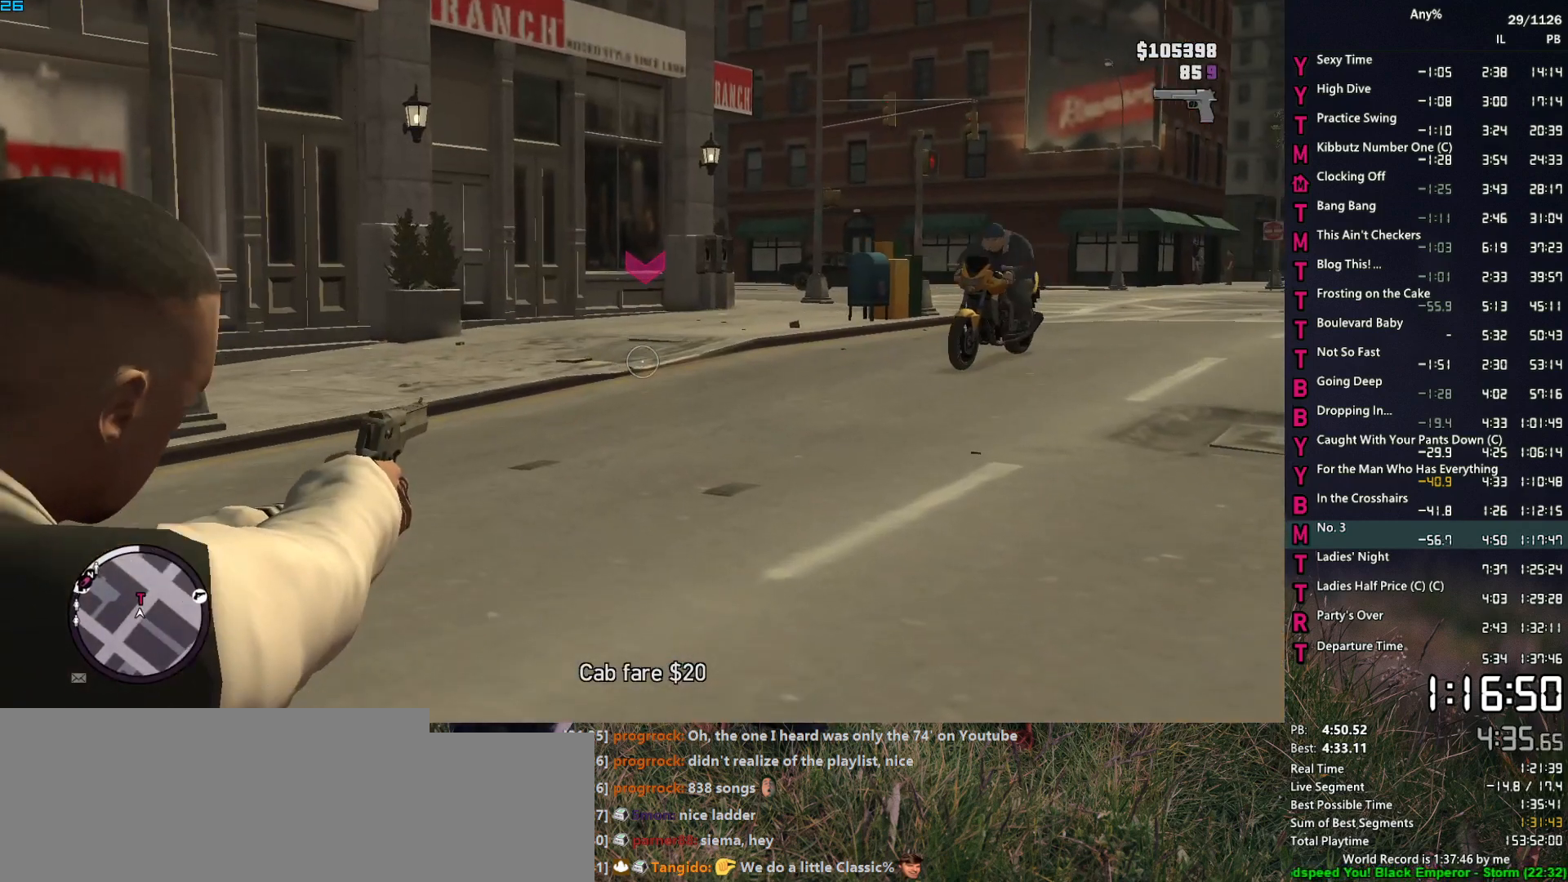
Gameplay with keyboard and mouse; each line is a JSON object with the keys and mouse buttons held at the frame after it. "events" lists presses ("down") and releases ("up") of "1", "2", "3", "4", "5", "6", "a", "alt", "caps_lock", "ctrl", "d", "down", "e", "escape", "f", "f2", "q", "r", "return", "s", "shift", "space", "t", "tab", "up", "v", "w", "mouse_left", "mouse_middle", "mouse_right", "mouse_mb4", "mouse_mb5", "mouse_wheel_up" and "mouse_wheel_down" between this image and that frame as [ms after this image, input, new state], when the widget could be followed in between. "mouse_left", "mouse_middle", "mouse_right", "mouse_mb4", "mouse_mb5", "mouse_wheel_up", "mouse_wheel_down" = the "left", "middle", "right", "mb4", "mb5", "wheel_up", "wheel_down" buttons of the "mouse" list. No other keys are recorded. Not read: mouse_move other_keys.
{"keys": ["space", "w"], "mouse": ["right"], "events": [[84, "mouse_wheel_down", "down"], [134, "mouse_wheel_down", "up"]]}
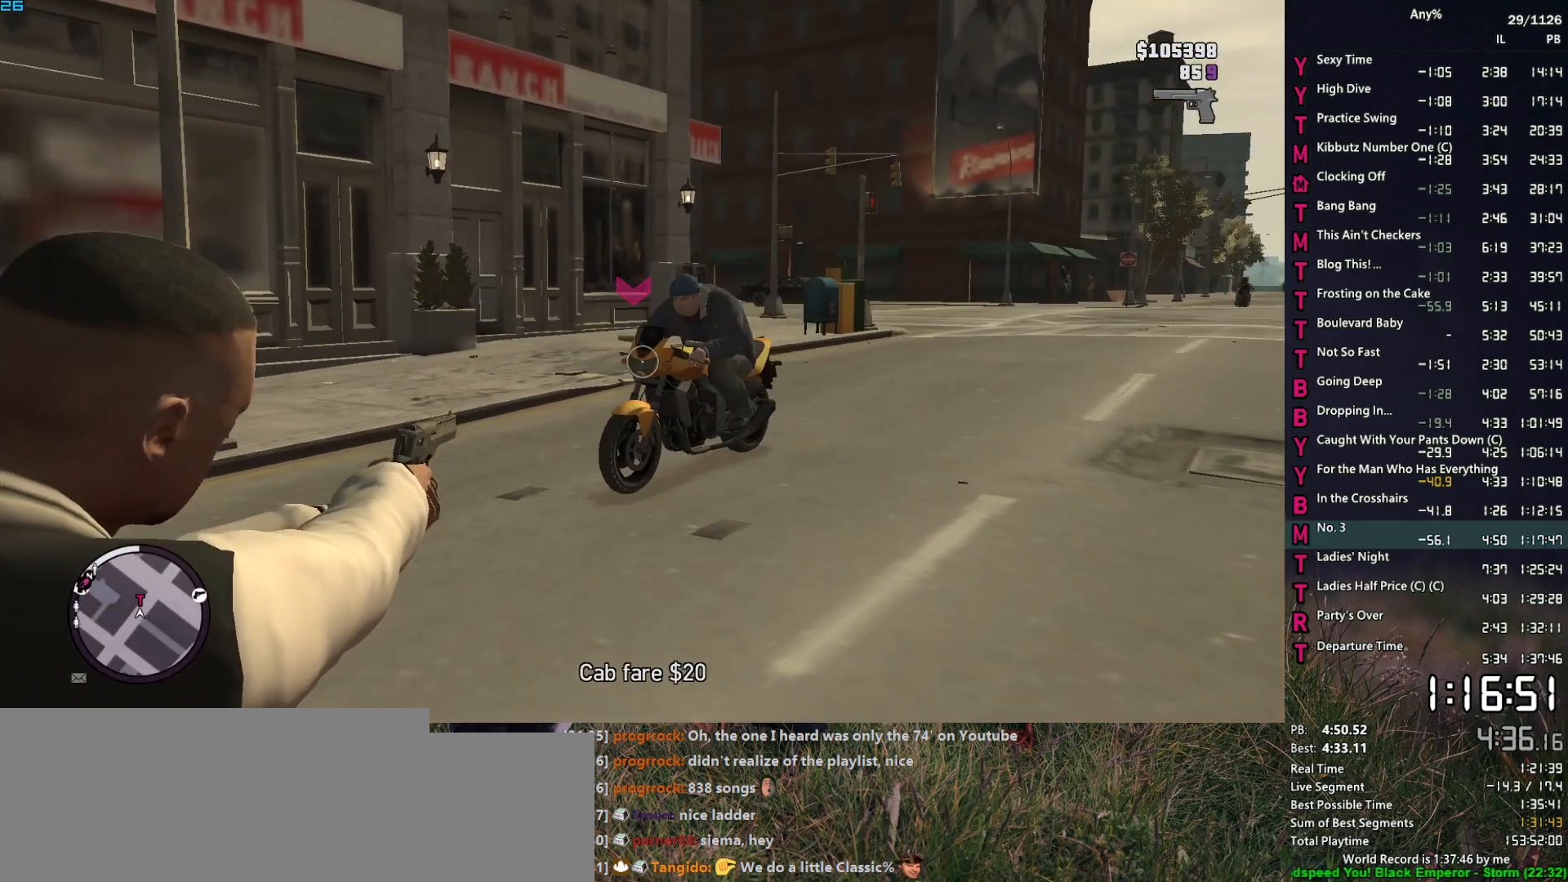
{"keys": ["space", "w"], "mouse": ["right"], "events": []}
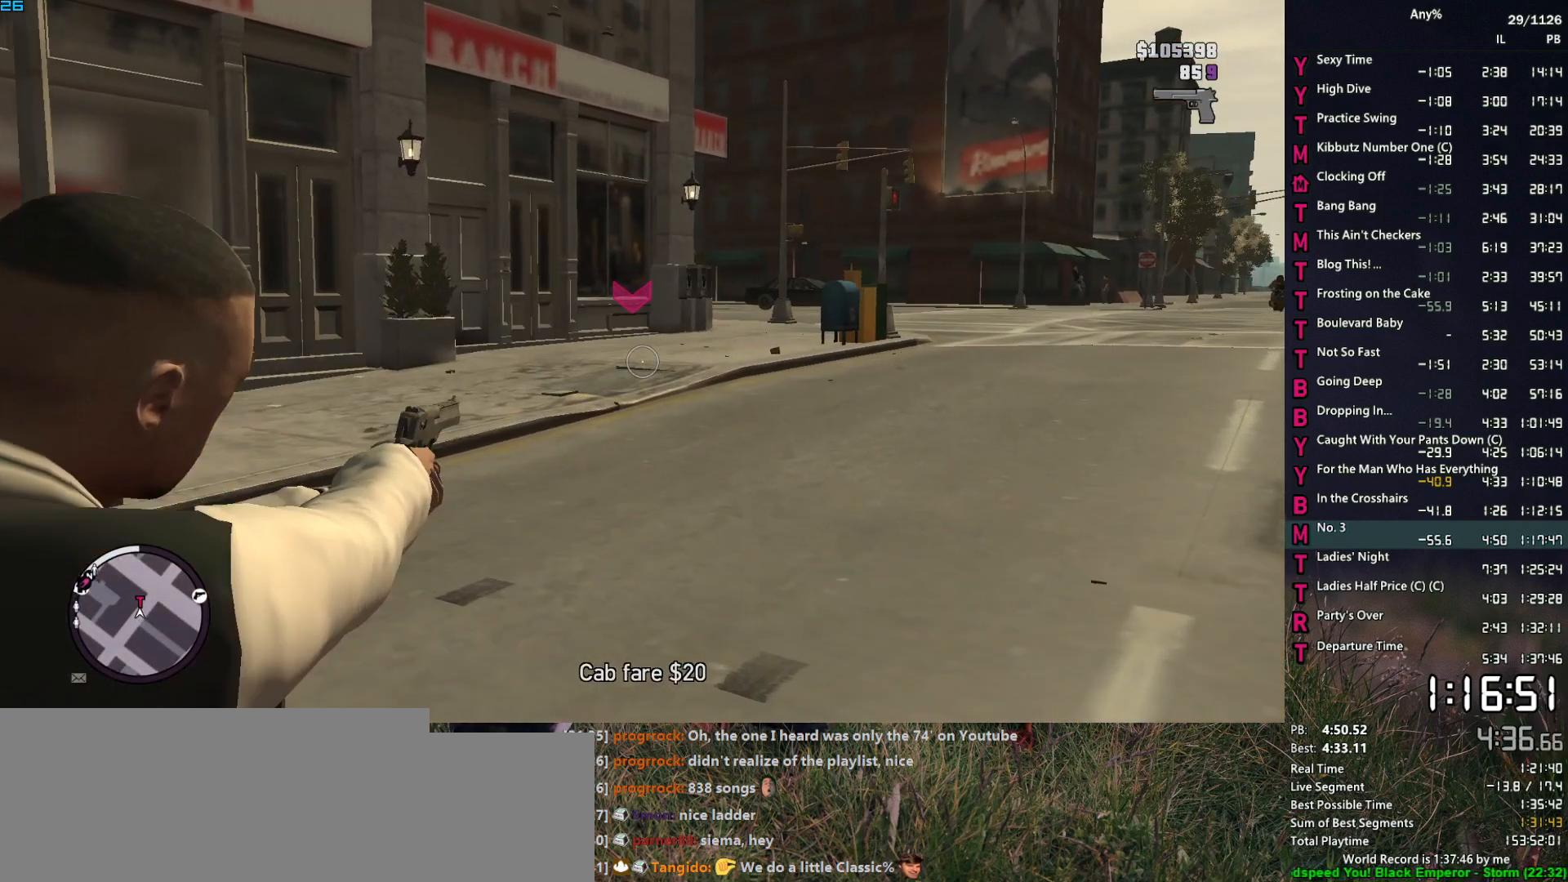
{"keys": ["space", "w"], "mouse": ["right"], "events": [[217, "a", "down"], [300, "a", "up"]]}
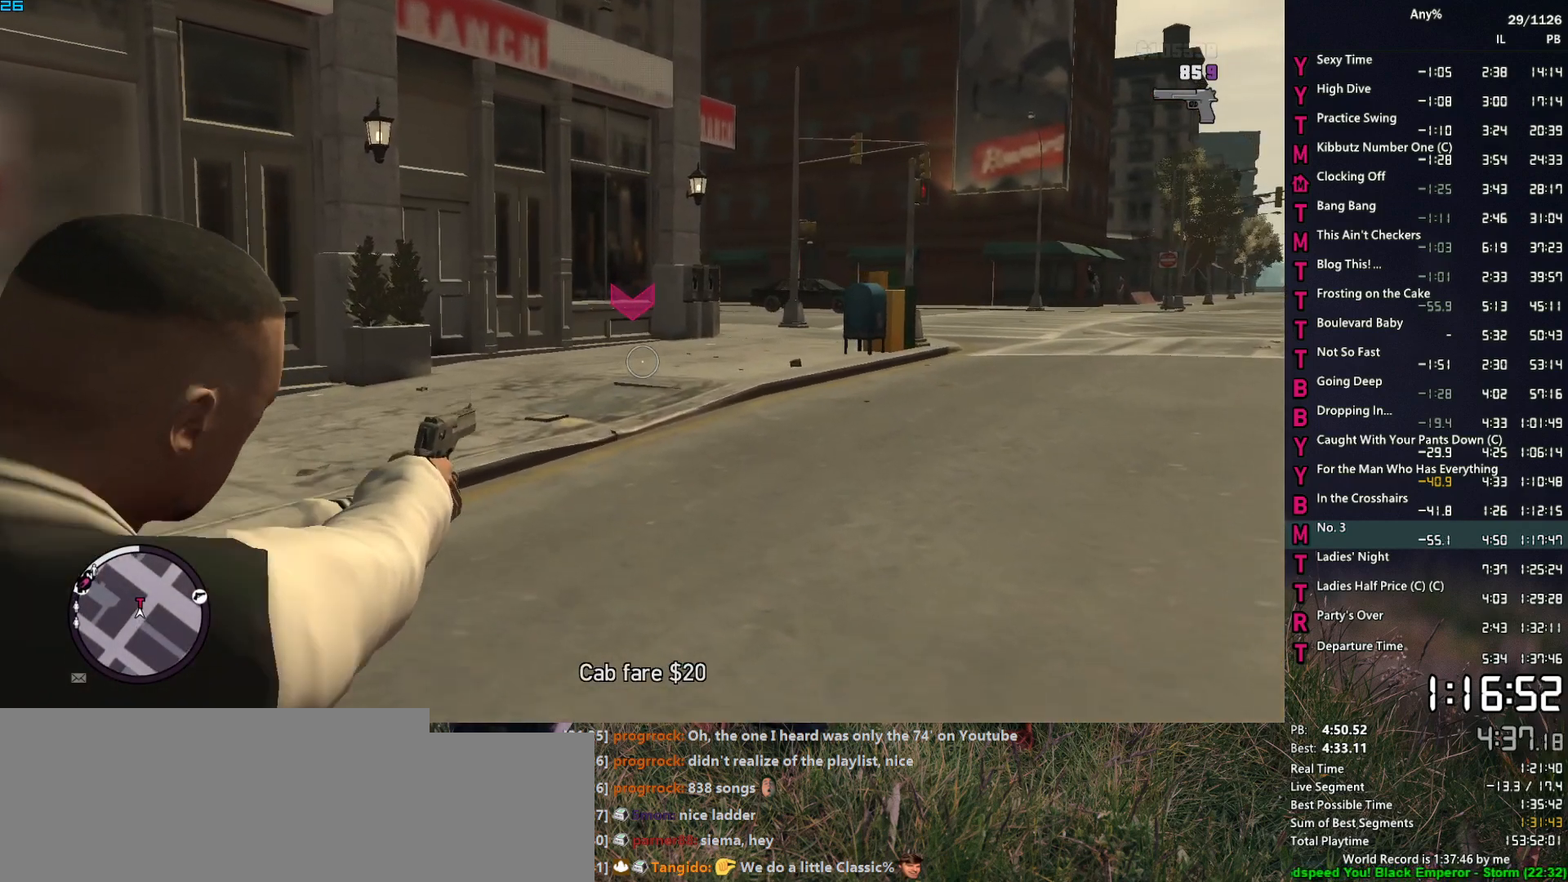
{"keys": ["space", "w"], "mouse": ["right"], "events": [[267, "a", "down"], [417, "a", "up"]]}
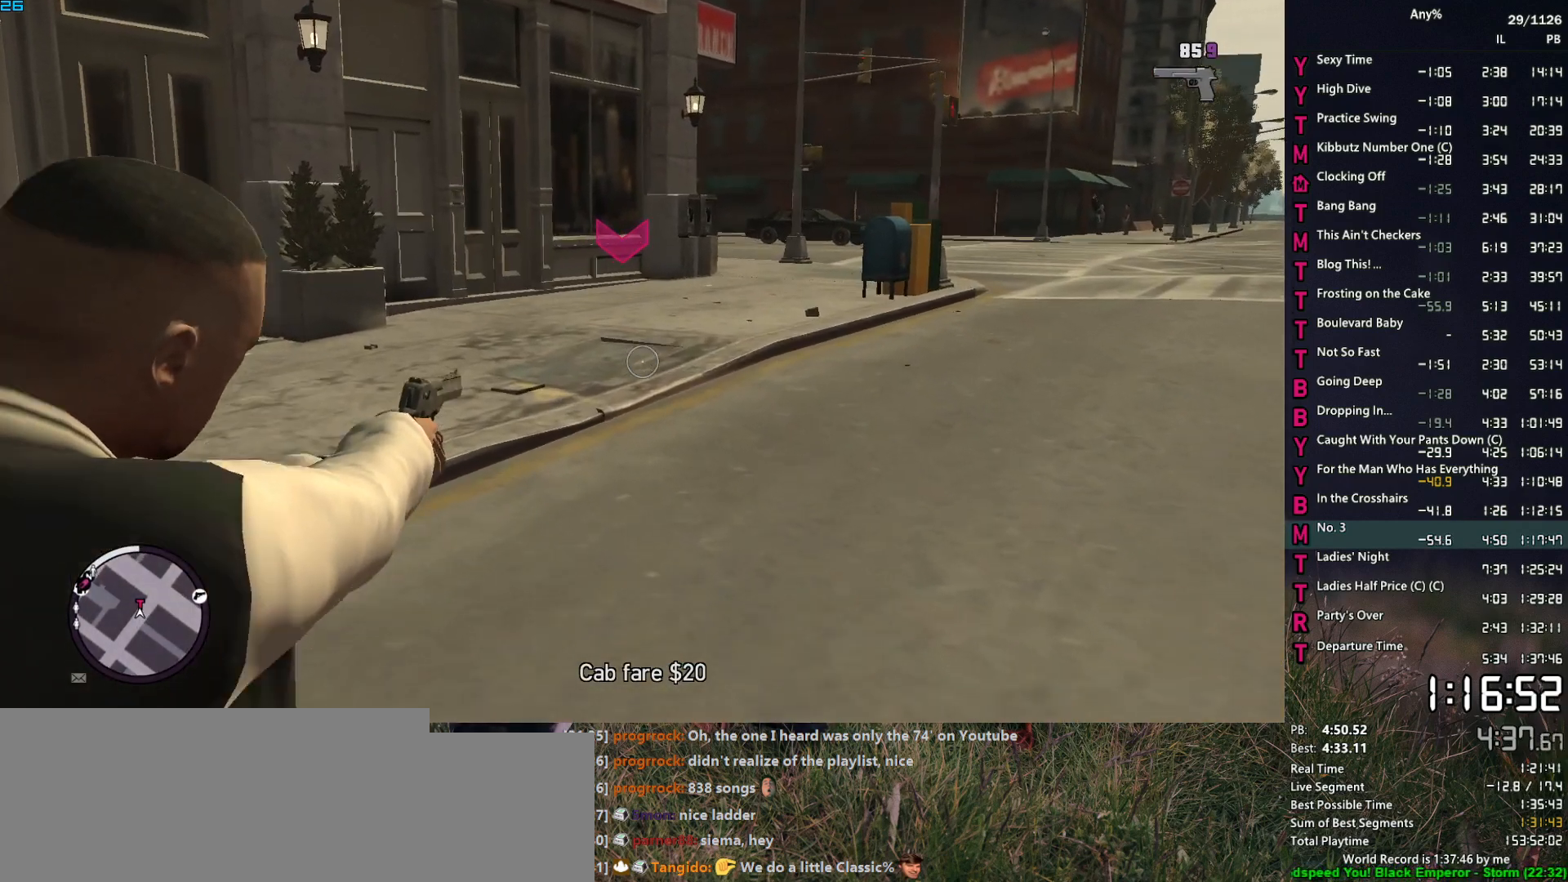
{"keys": ["space", "w"], "mouse": ["right"], "events": [[384, "a", "down"], [484, "a", "up"]]}
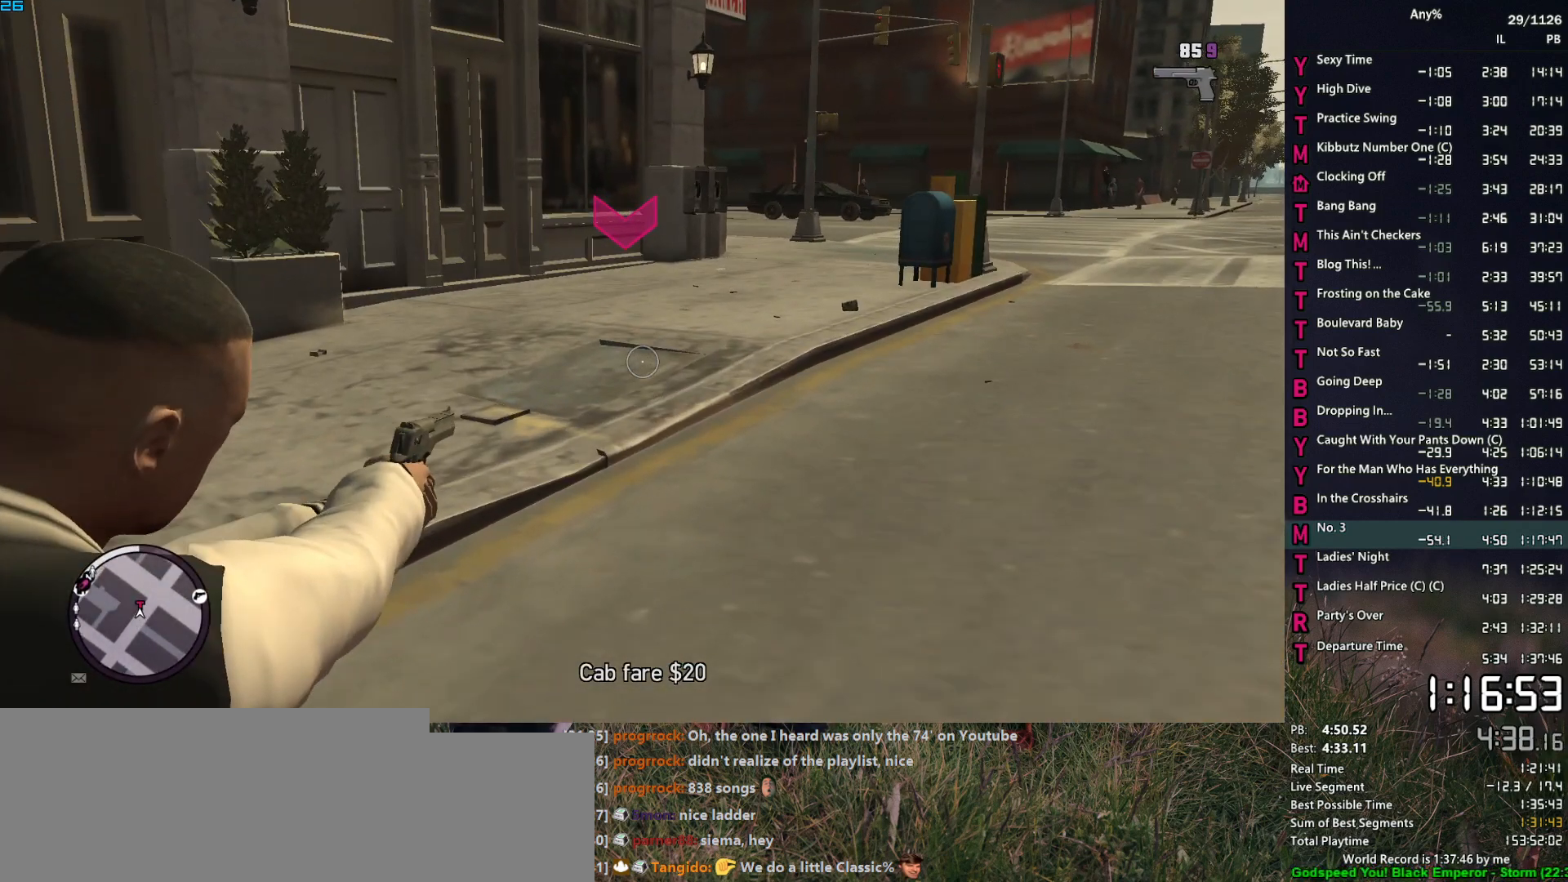
{"keys": ["space", "w"], "mouse": ["right"], "events": []}
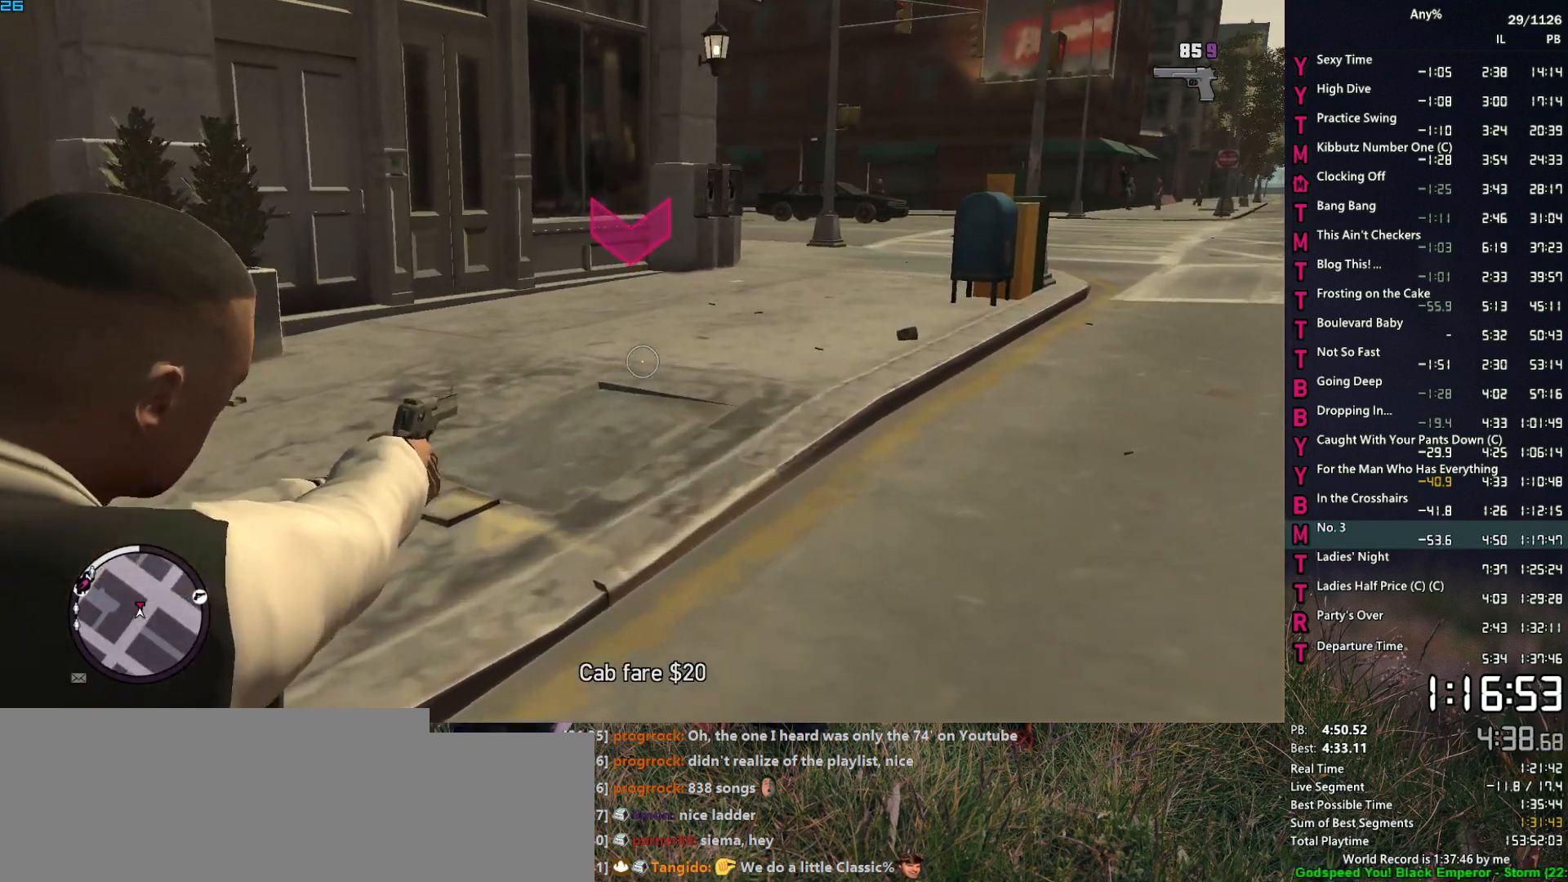
{"keys": [], "mouse": ["right"], "events": [[34, "space", "up"], [84, "w", "up"]]}
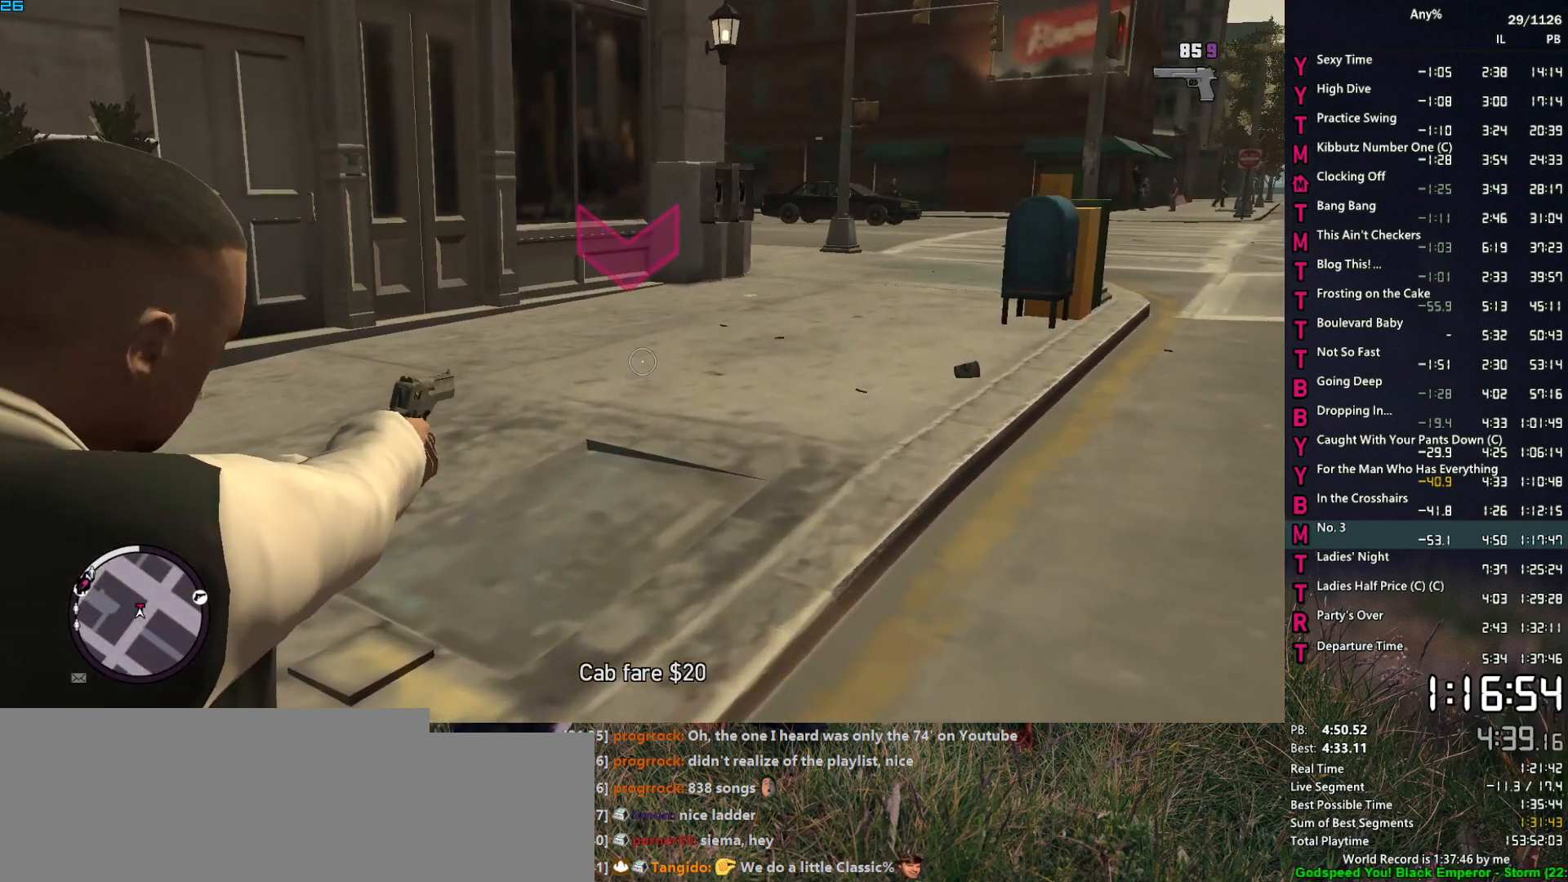
{"keys": [], "mouse": ["right"], "events": [[100, "w", "down"], [284, "w", "up"]]}
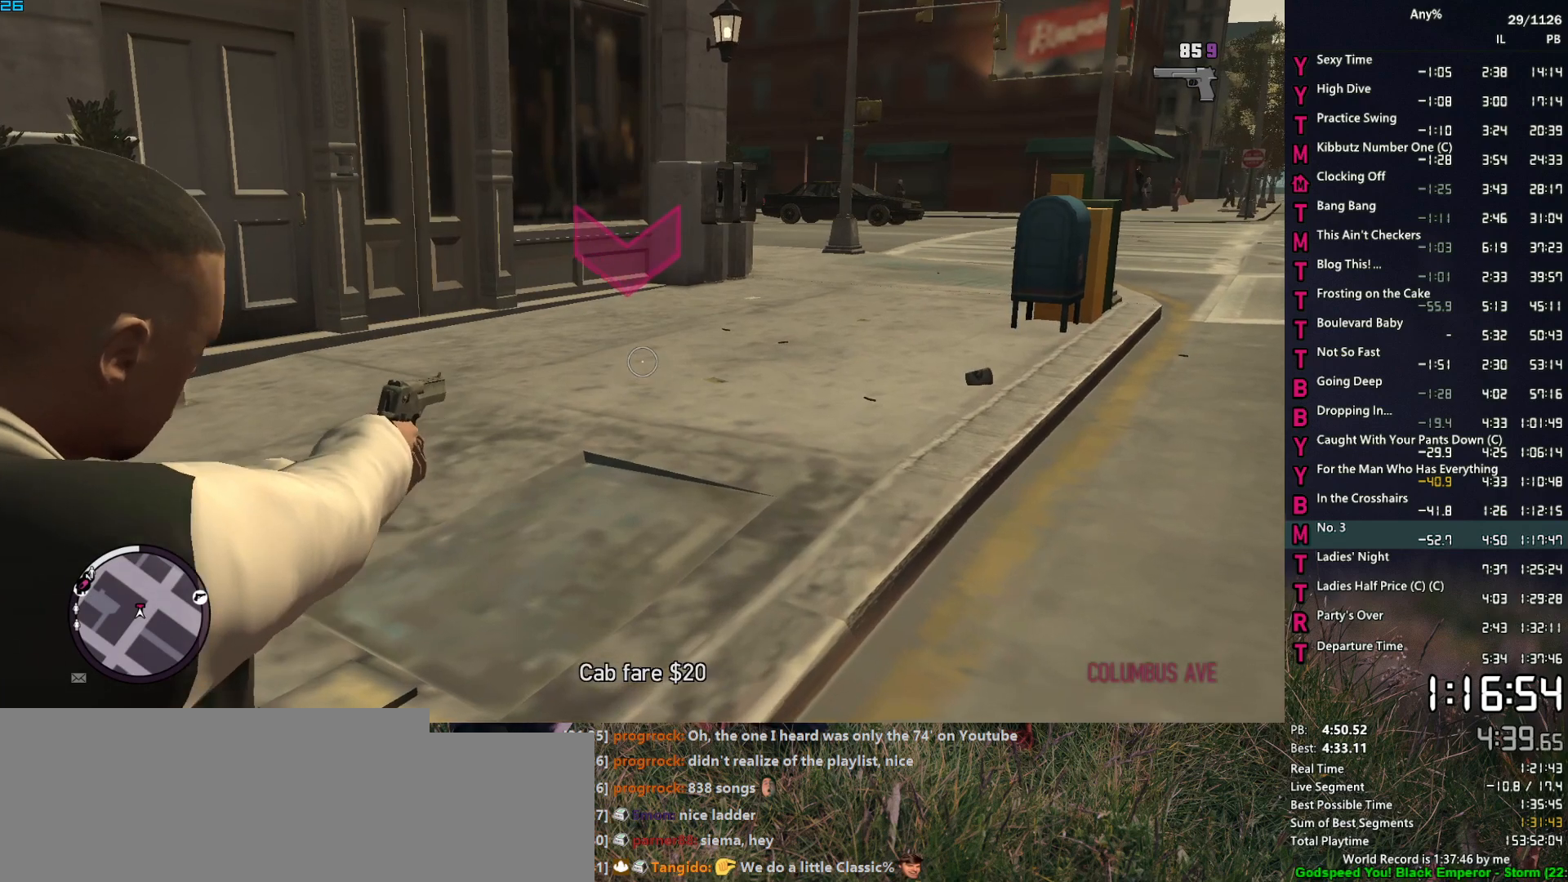
{"keys": [], "mouse": ["right"], "events": []}
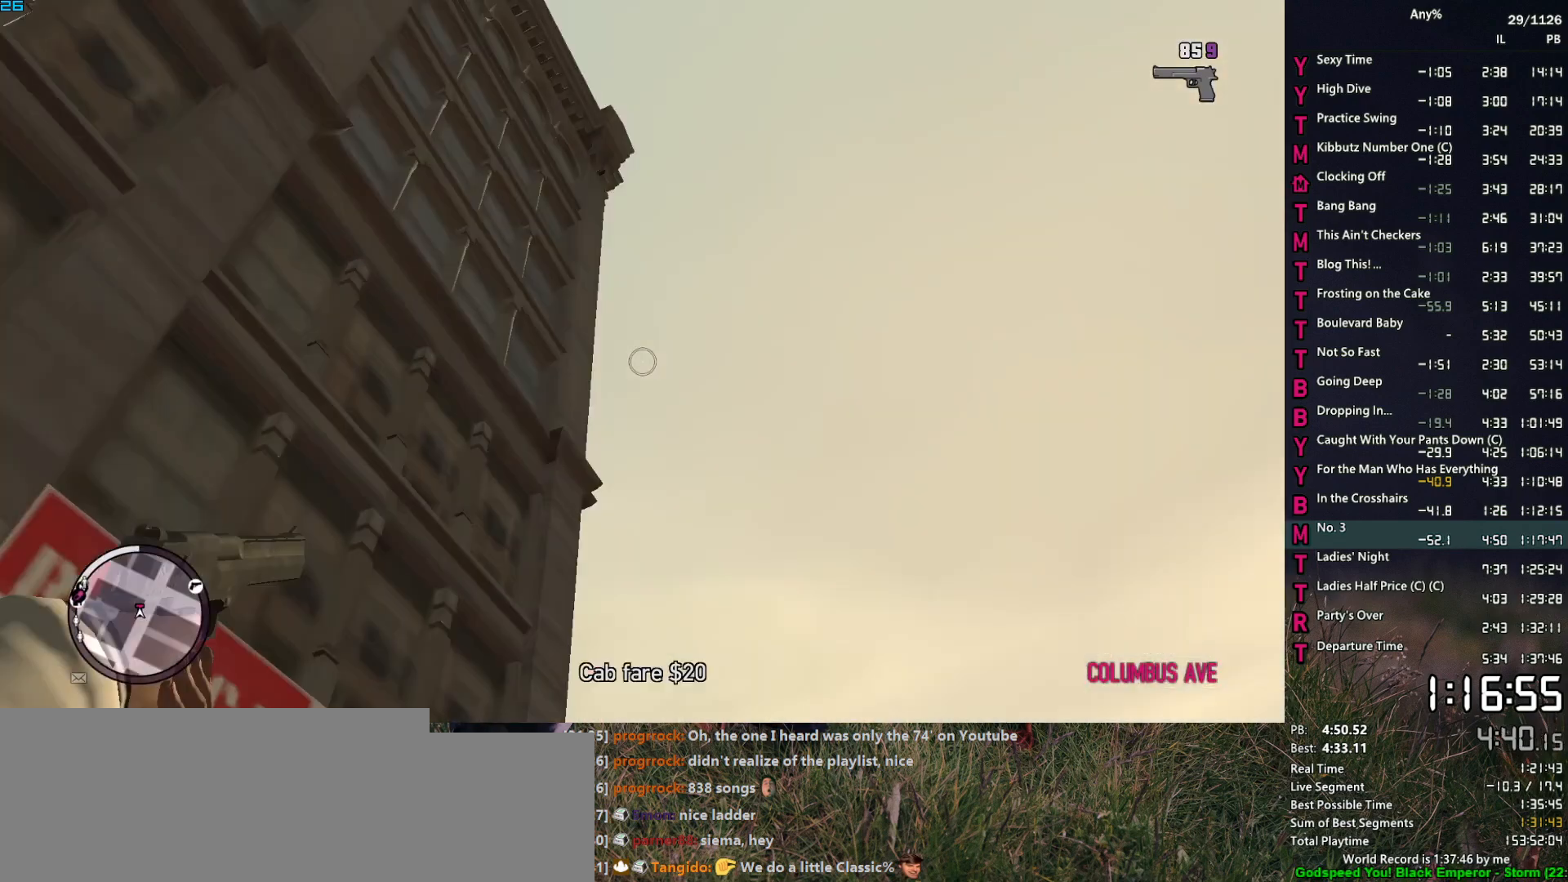
{"keys": [], "mouse": ["right"], "events": [[317, "mouse_wheel_up", "down"], [467, "mouse_wheel_up", "up"]]}
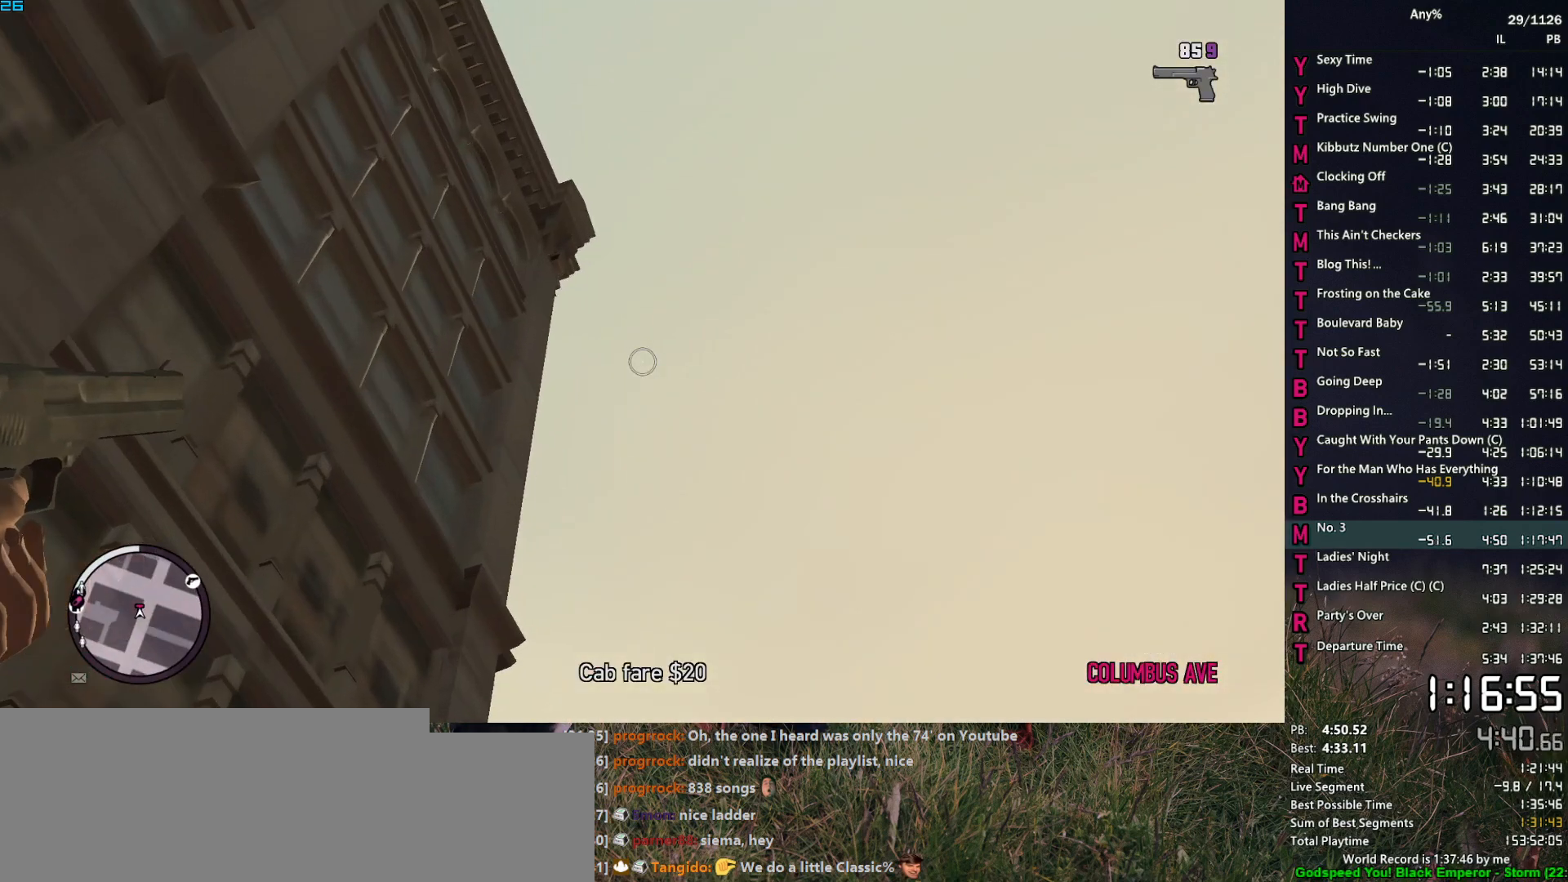
{"keys": [], "mouse": ["right"], "events": []}
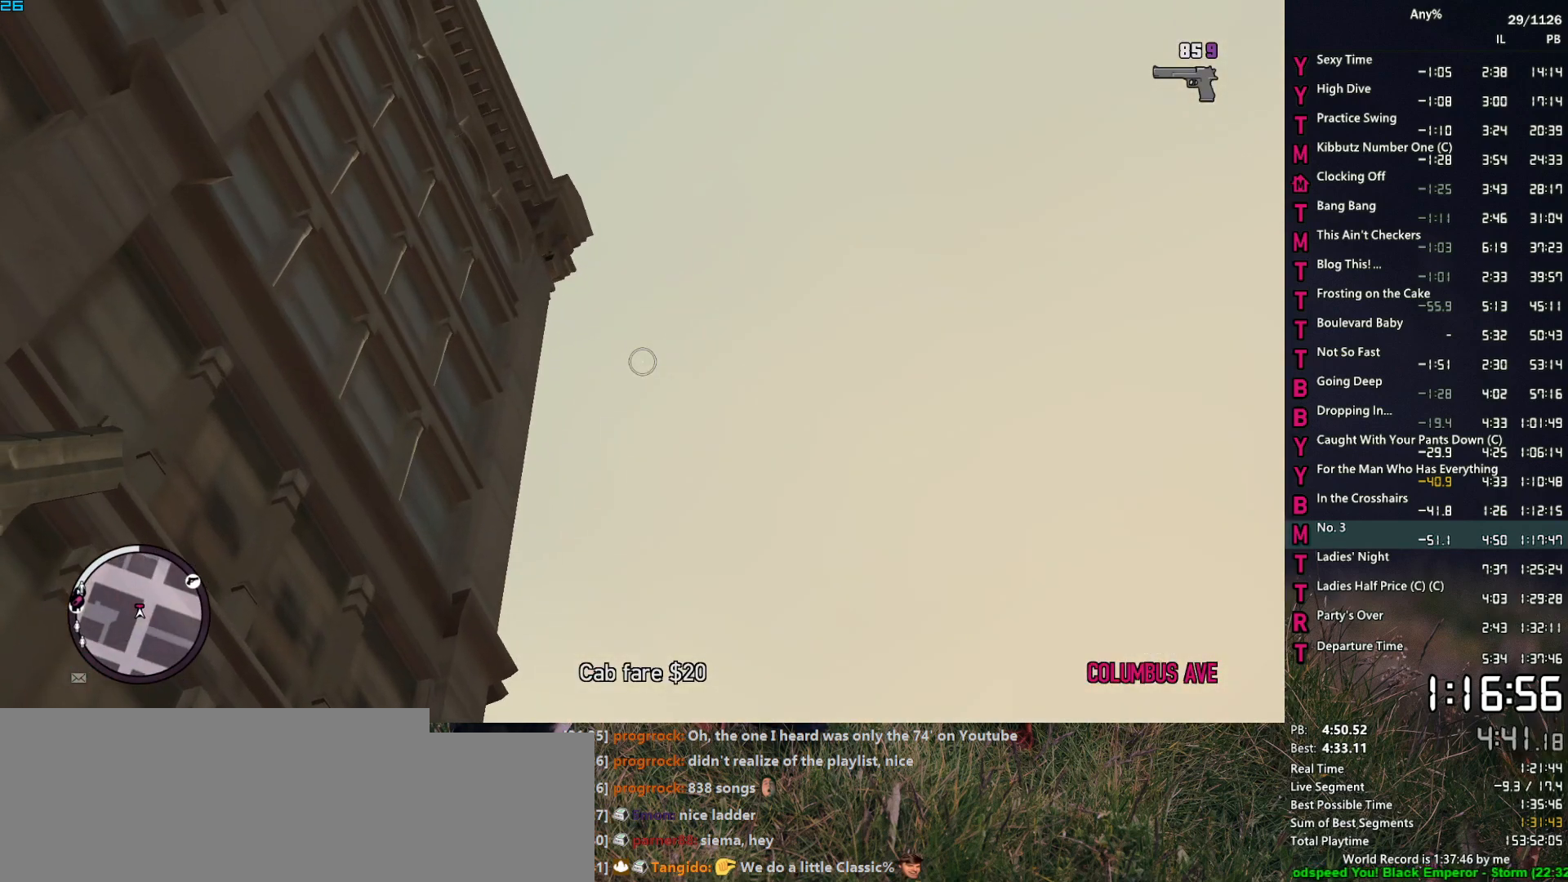
{"keys": [], "mouse": ["right"], "events": []}
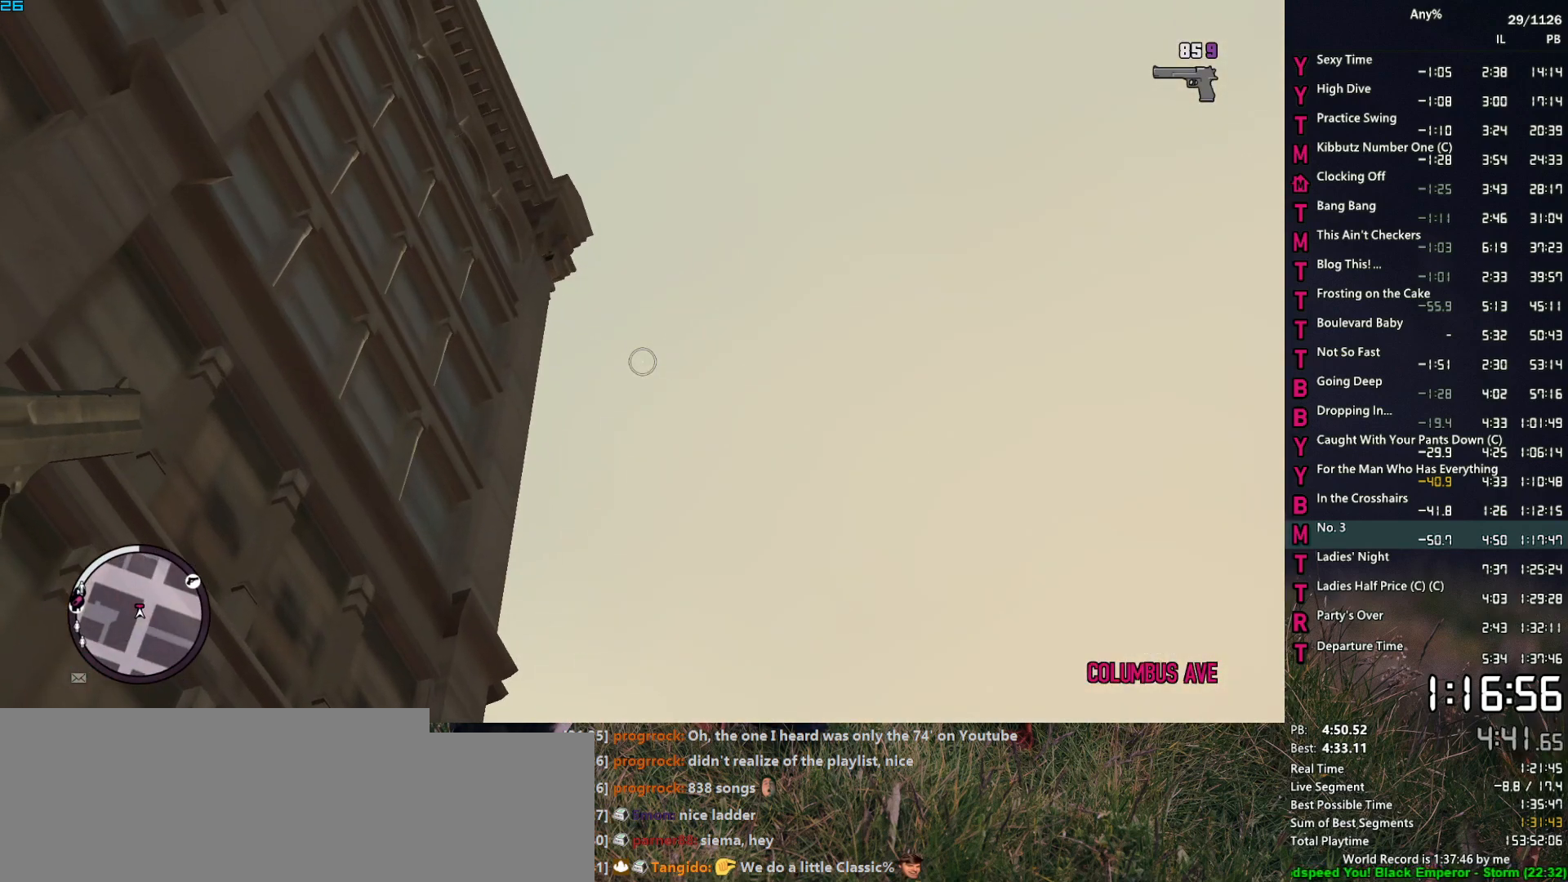
{"keys": [], "mouse": ["right"], "events": []}
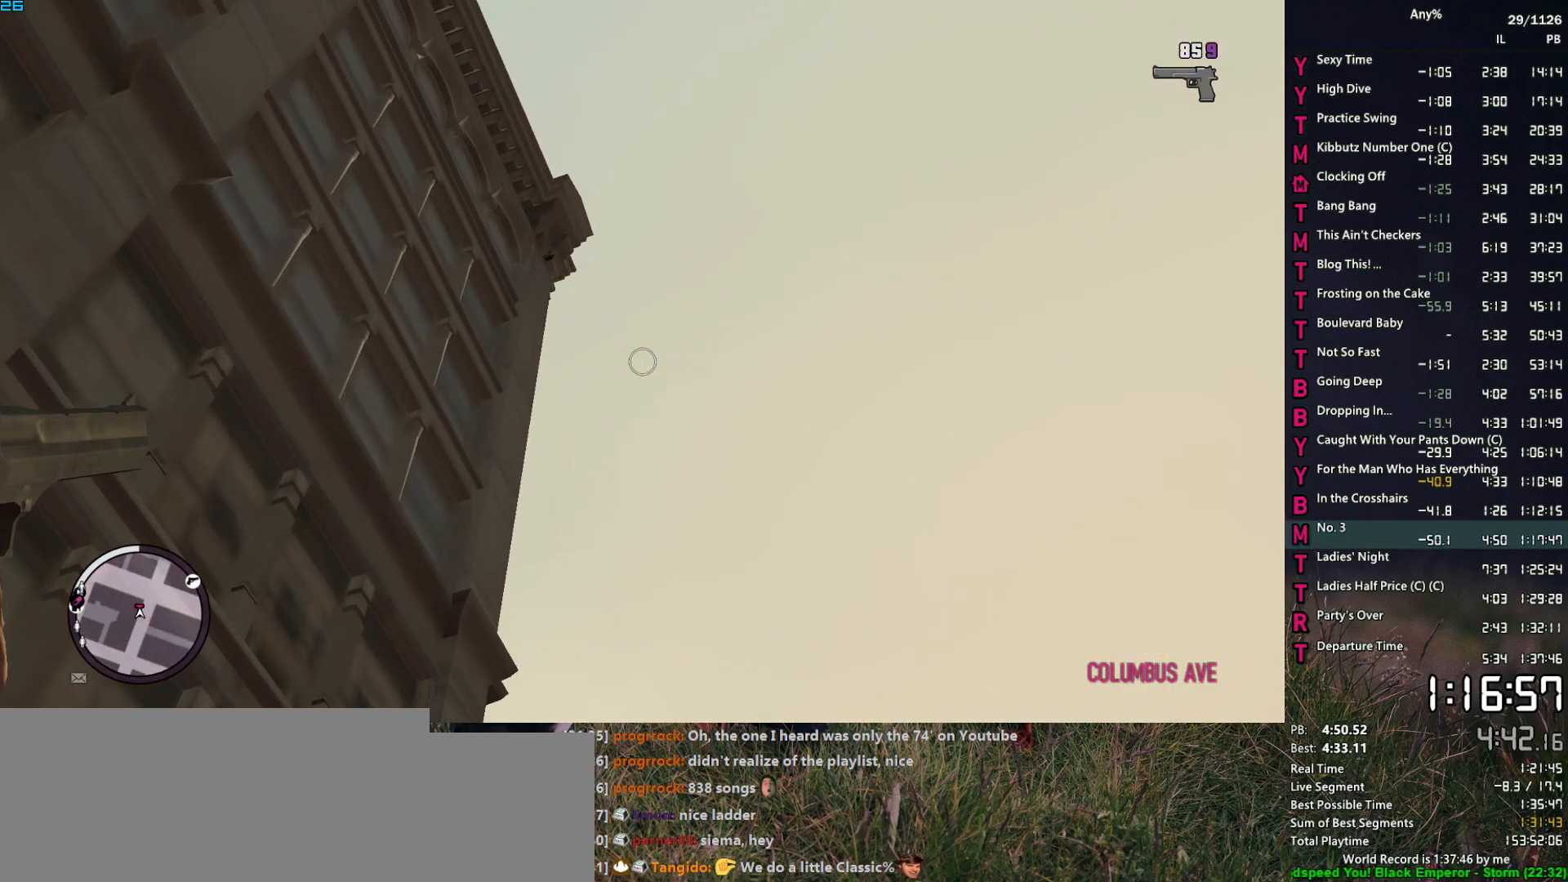
{"keys": [], "mouse": ["right"], "events": []}
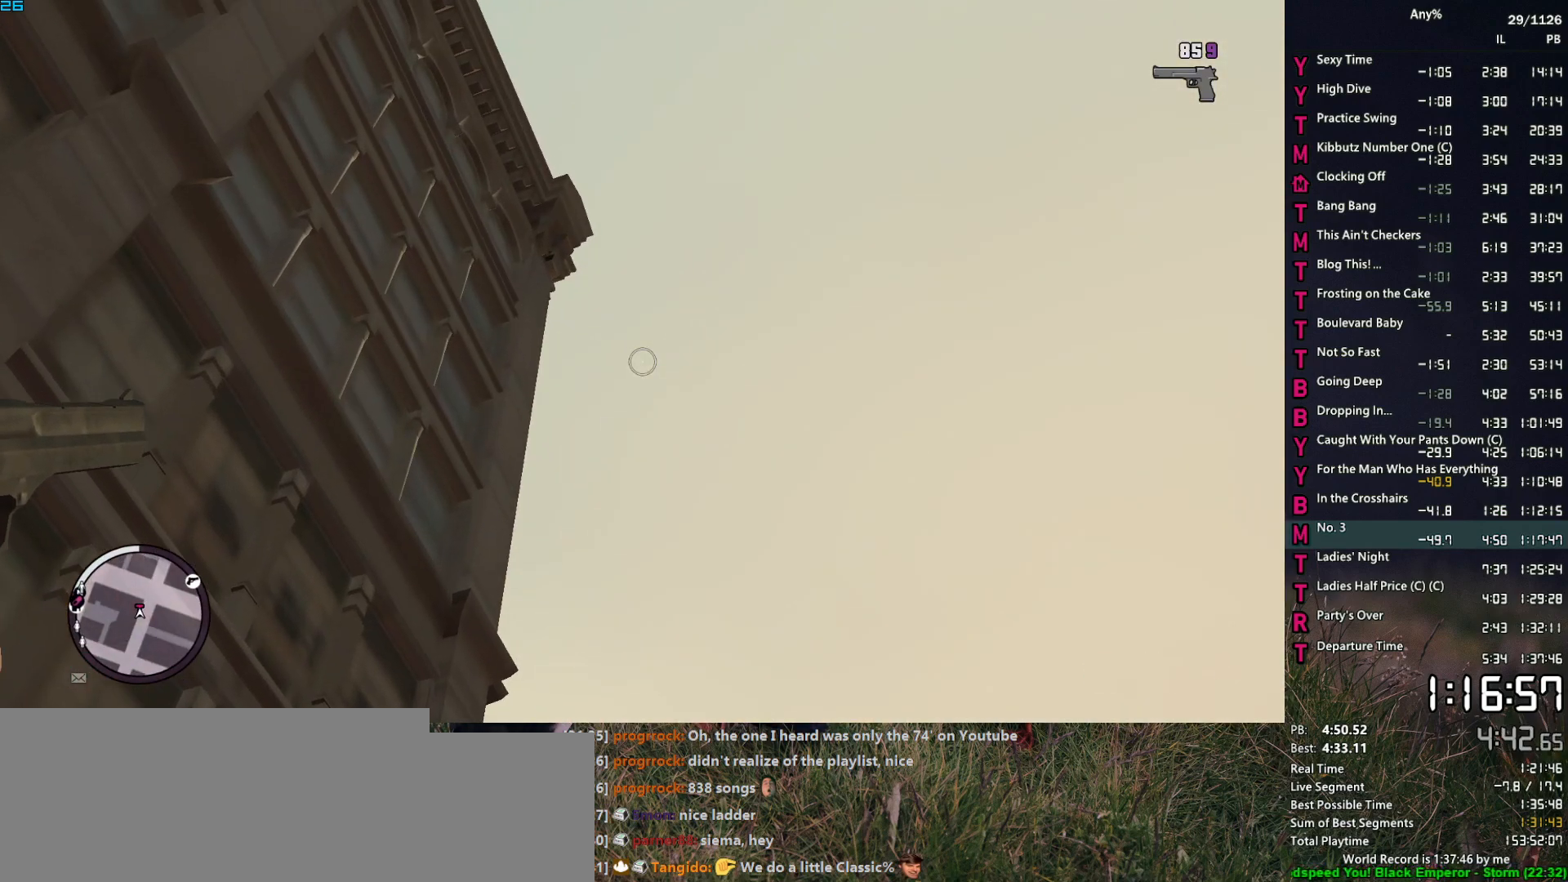
{"keys": [], "mouse": ["right"], "events": []}
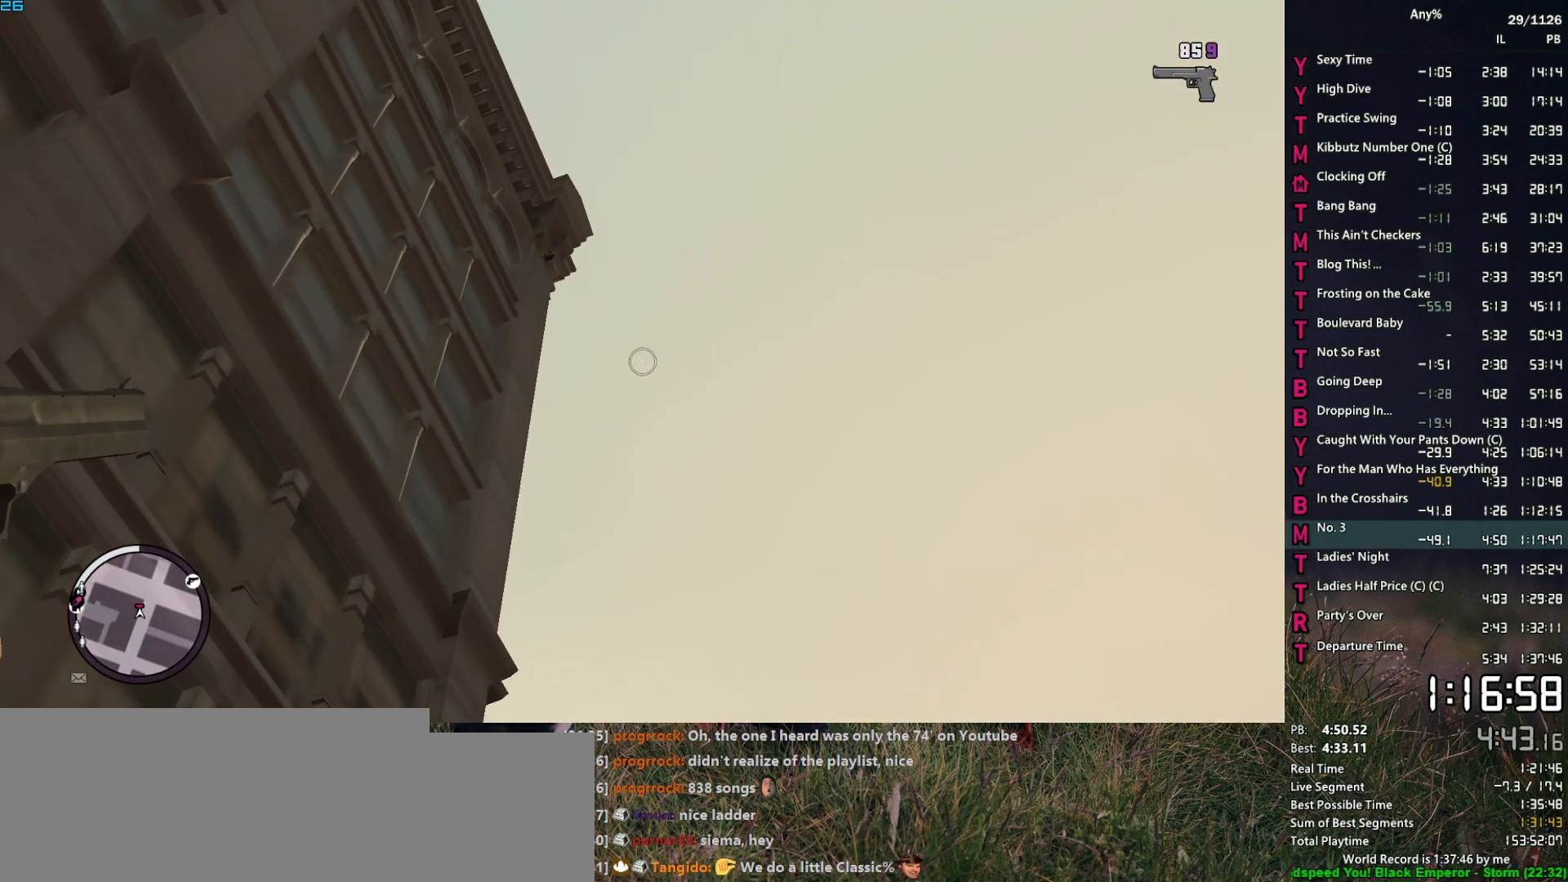
{"keys": [], "mouse": ["right"], "events": []}
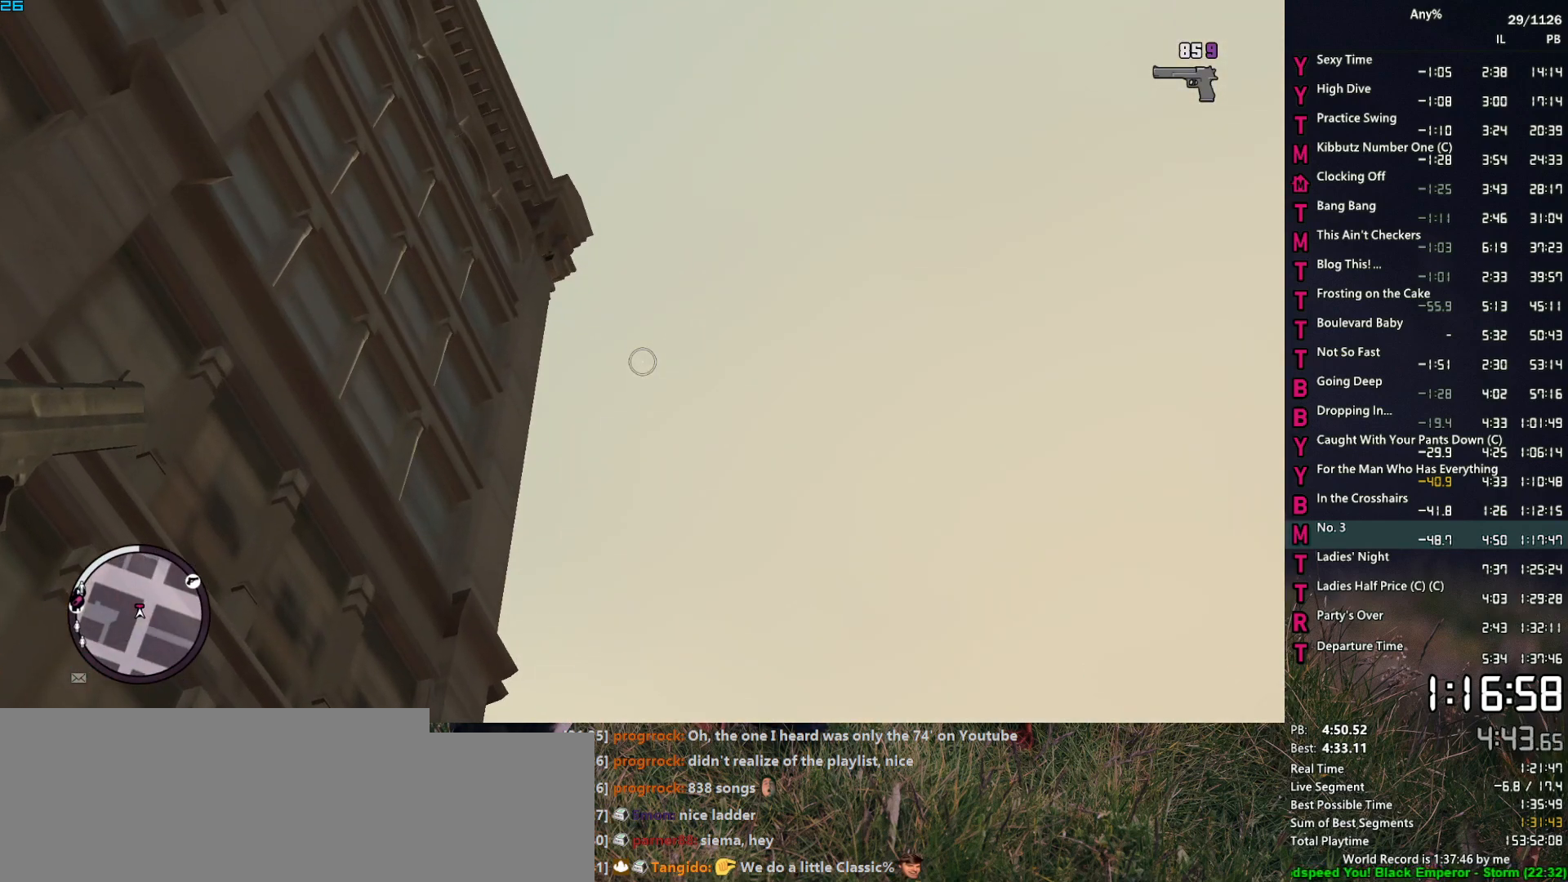
{"keys": [], "mouse": ["right"], "events": [[17, "mouse_wheel_up", "down"], [50, "mouse_wheel_up", "up"]]}
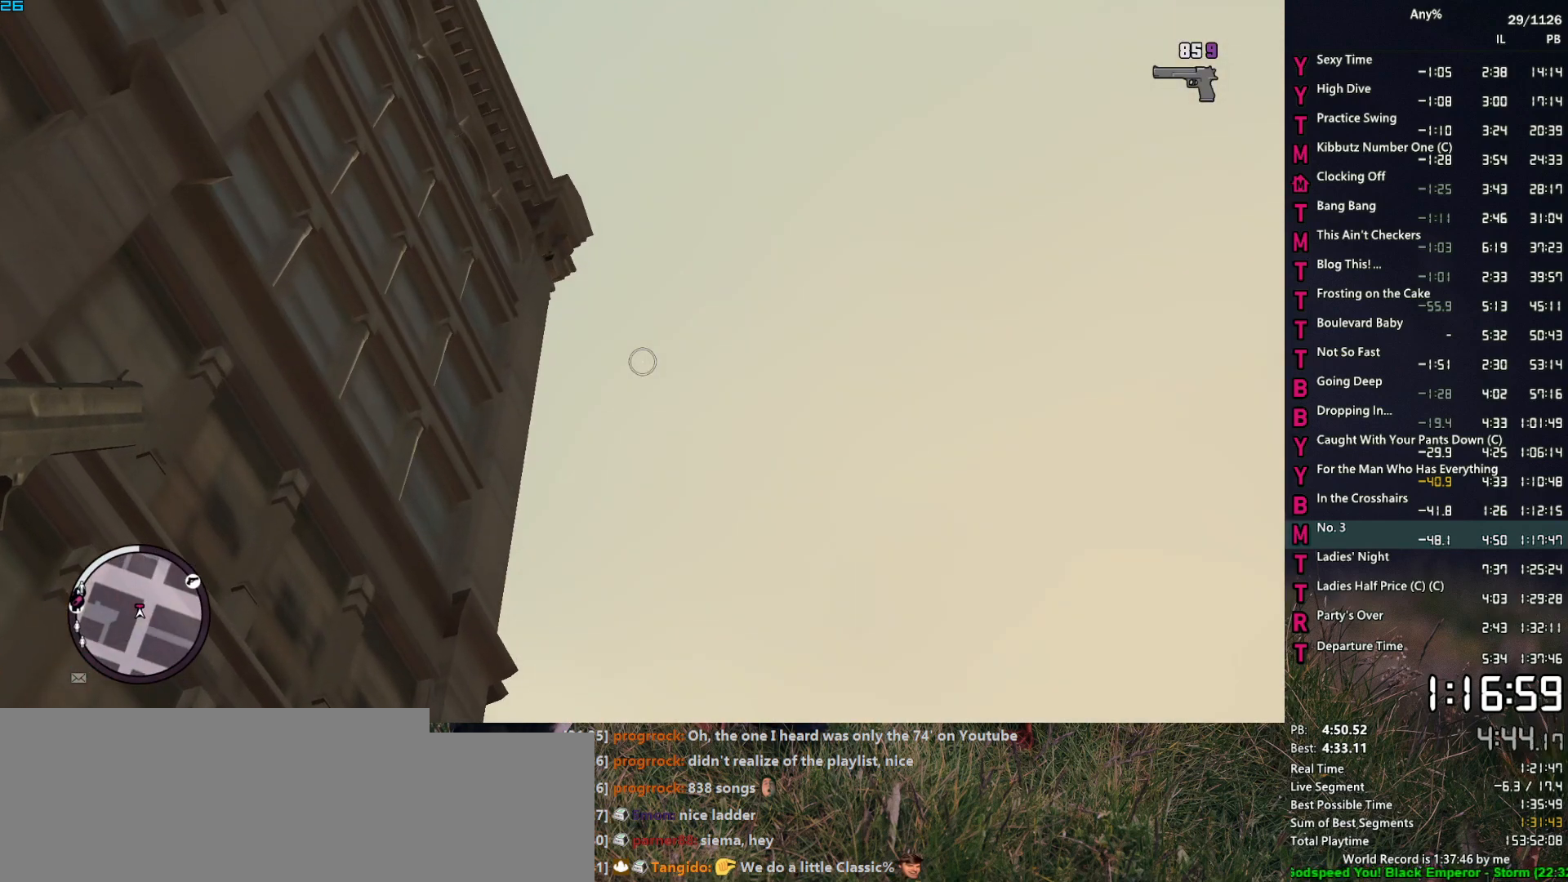
{"keys": [], "mouse": ["right"], "events": []}
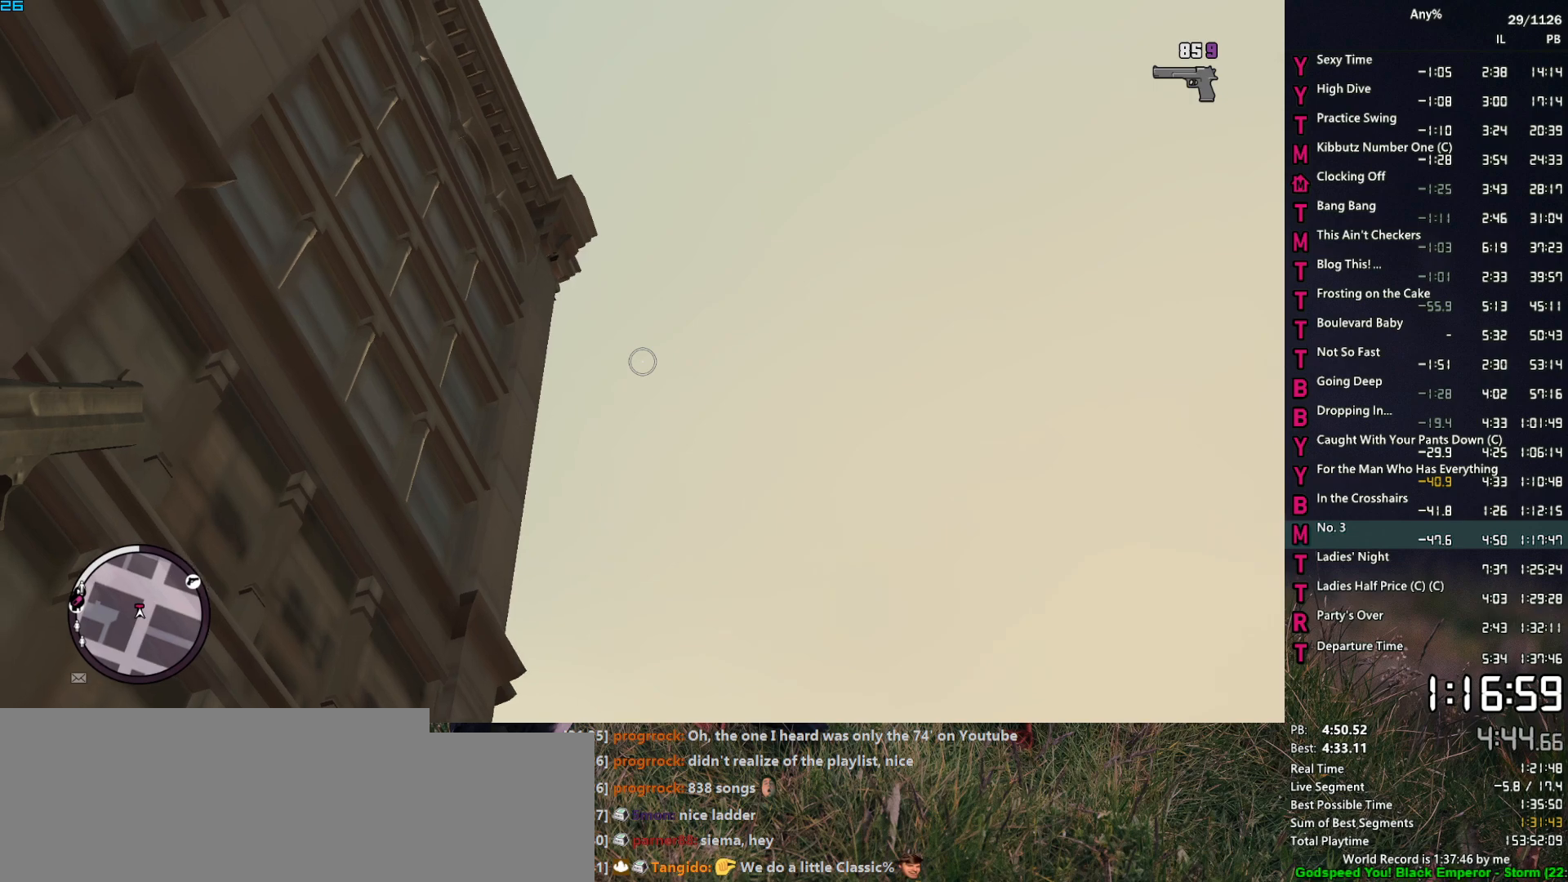
{"keys": [], "mouse": ["right"], "events": []}
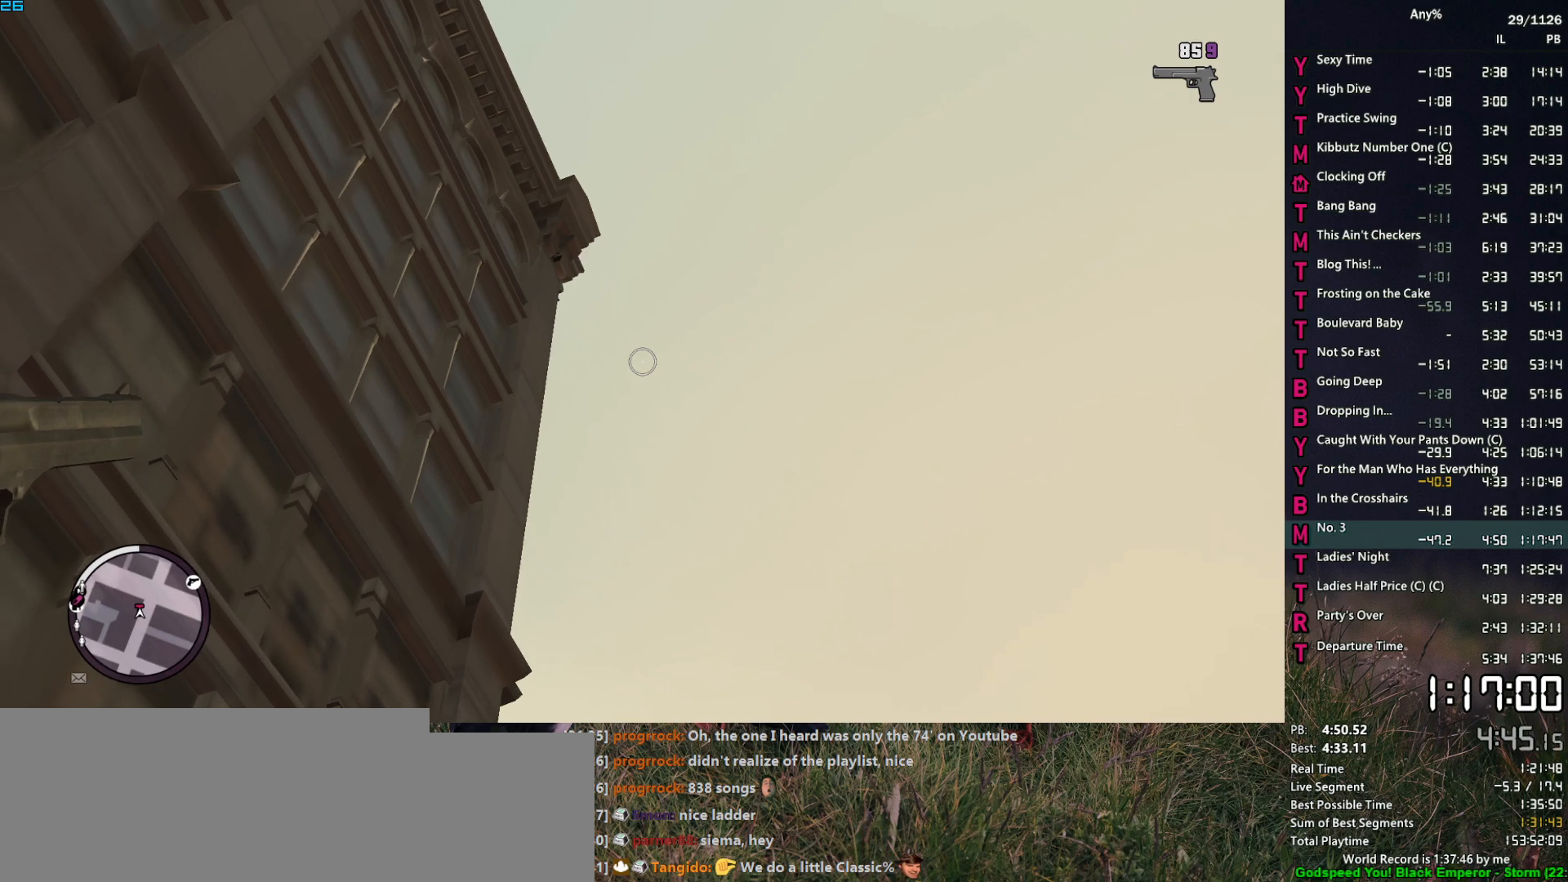
{"keys": [], "mouse": ["right"], "events": []}
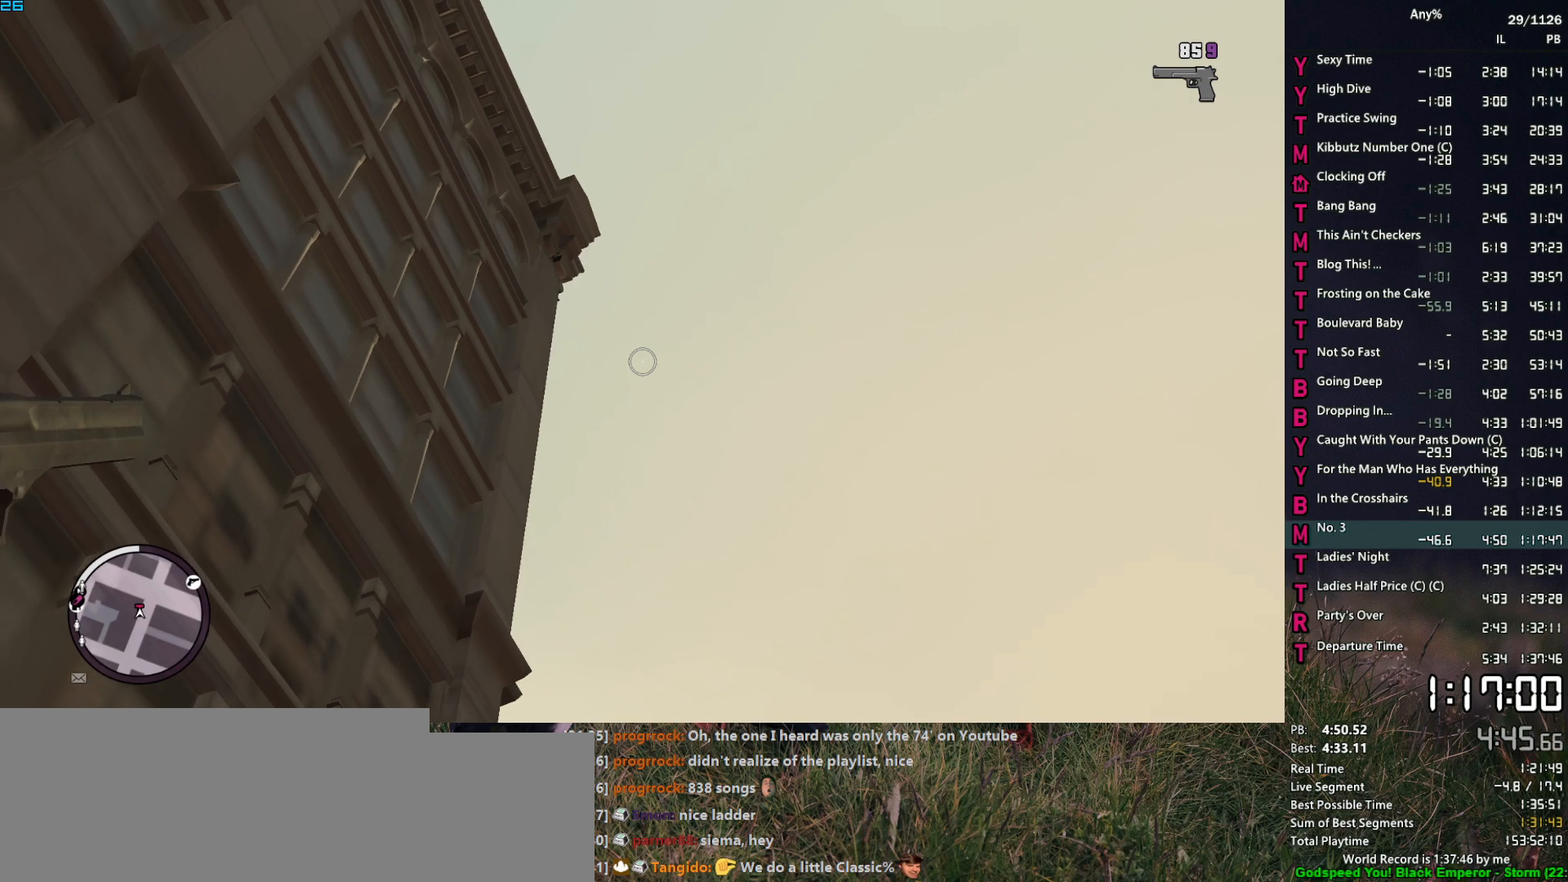
{"keys": [], "mouse": ["right"], "events": []}
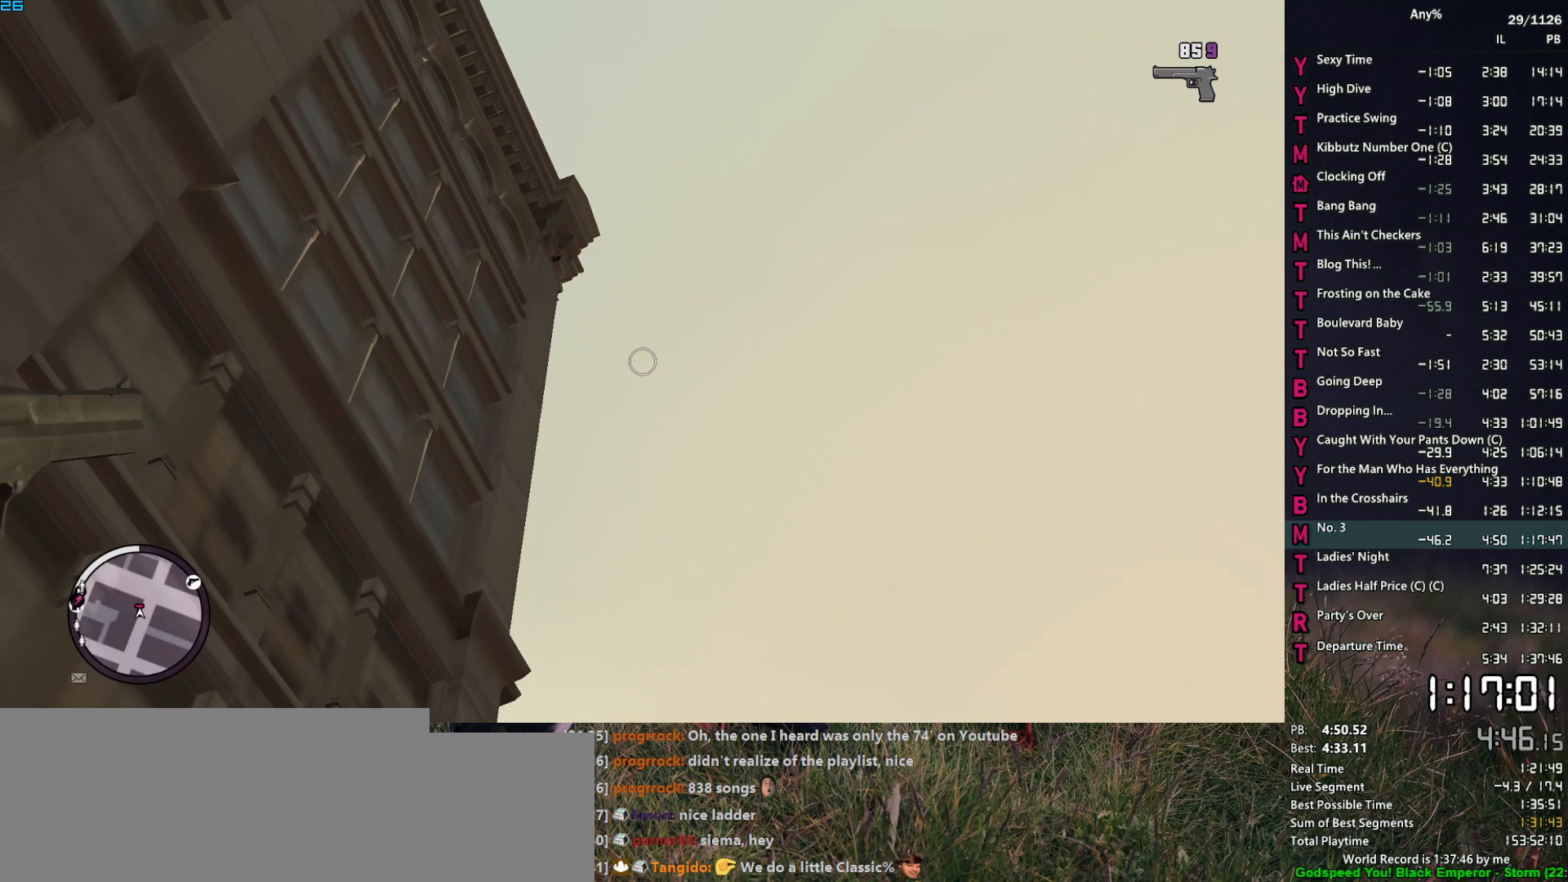
{"keys": [], "mouse": ["right"], "events": []}
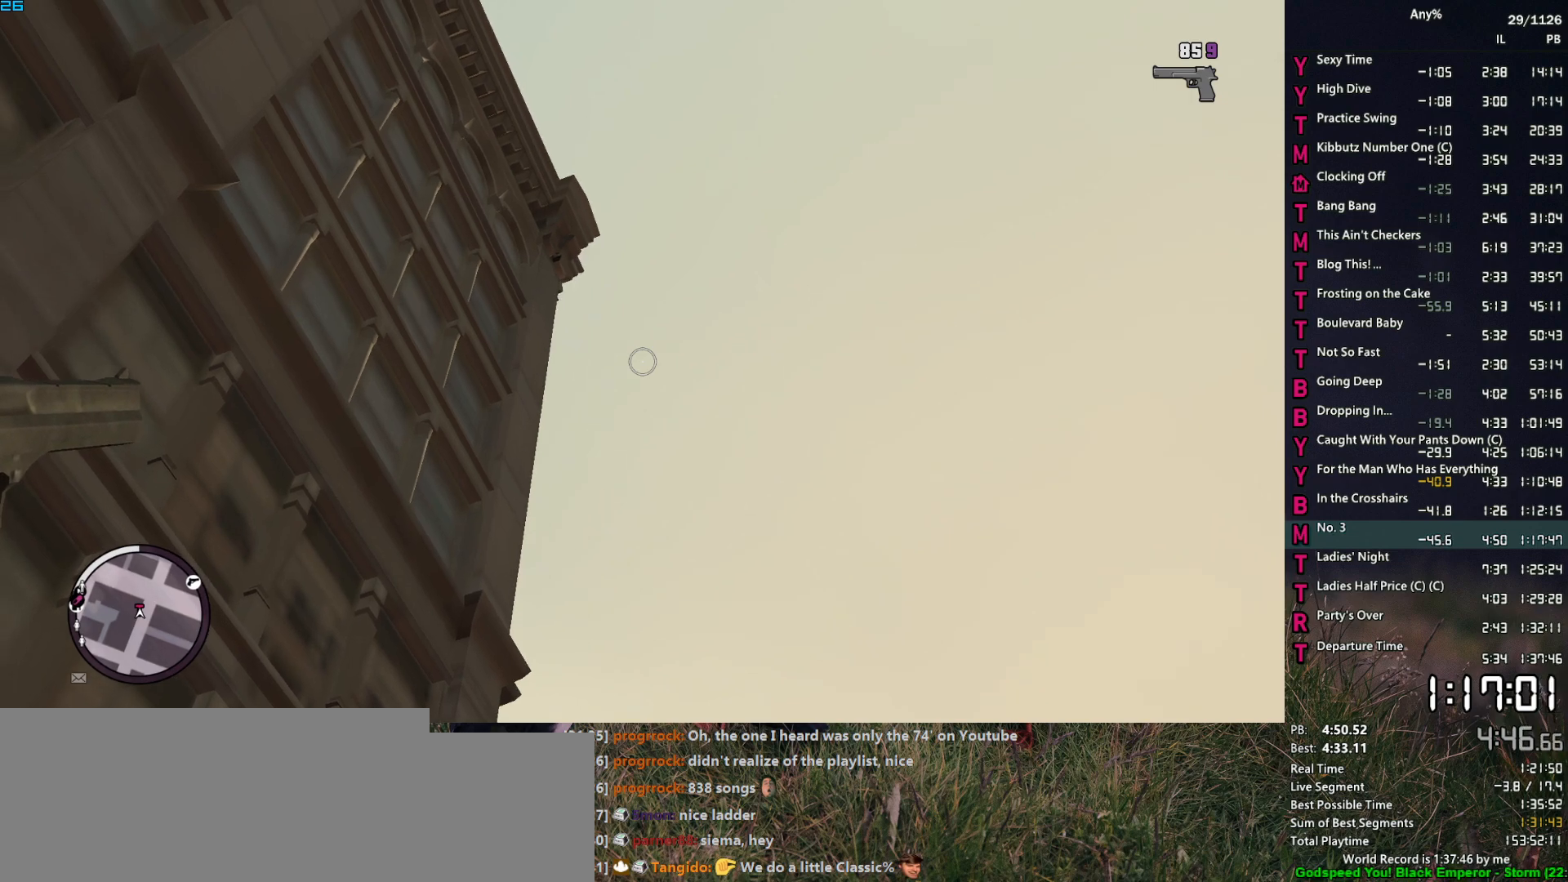
{"keys": [], "mouse": ["right"], "events": []}
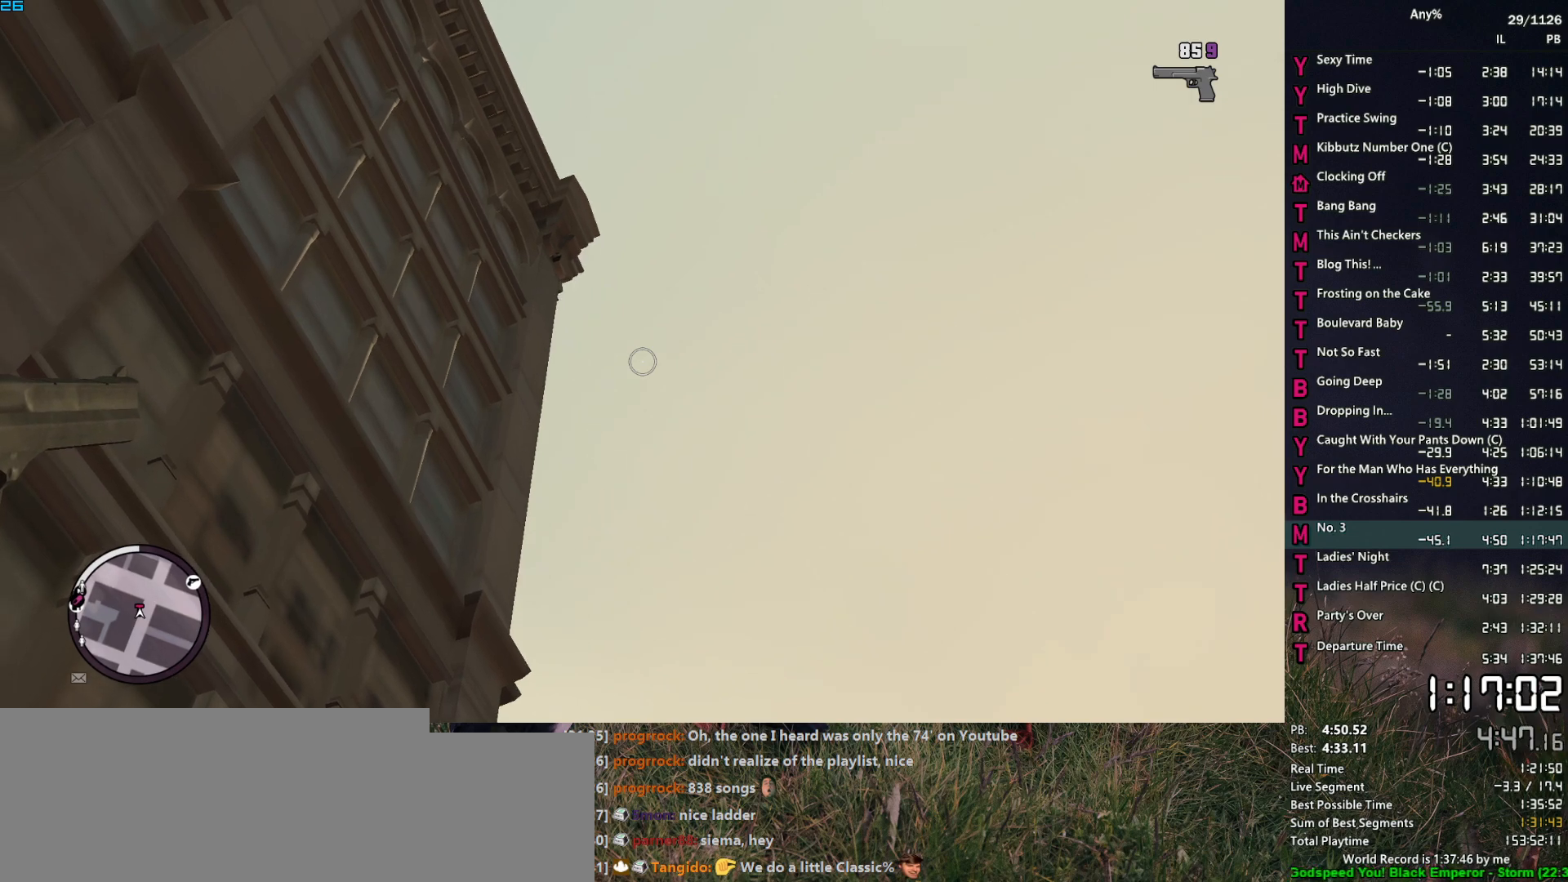
{"keys": [], "mouse": ["right"], "events": []}
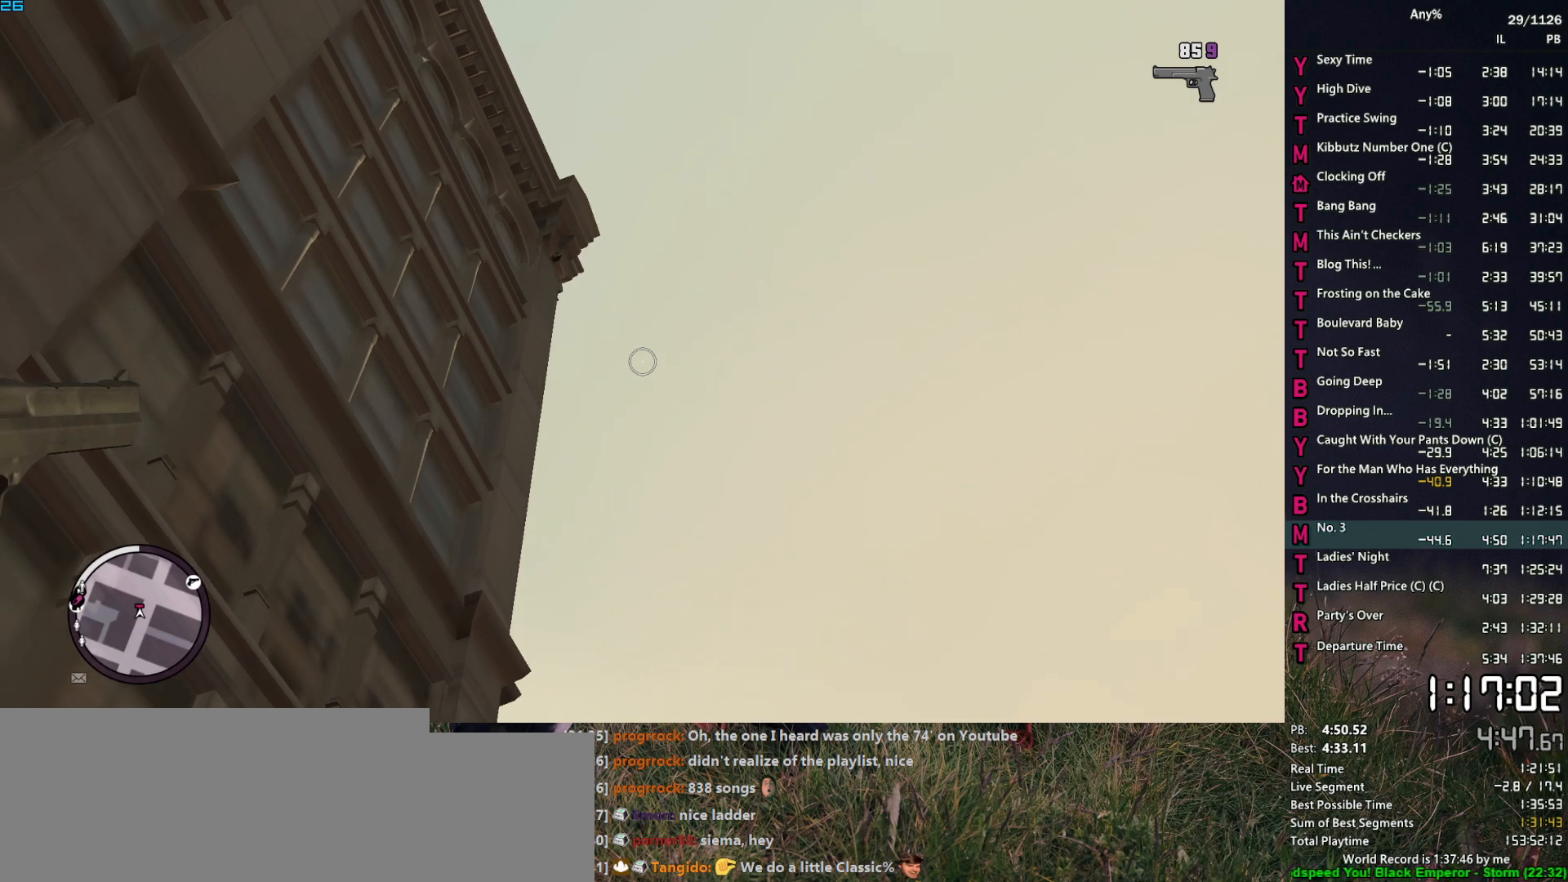
{"keys": [], "mouse": ["right"], "events": []}
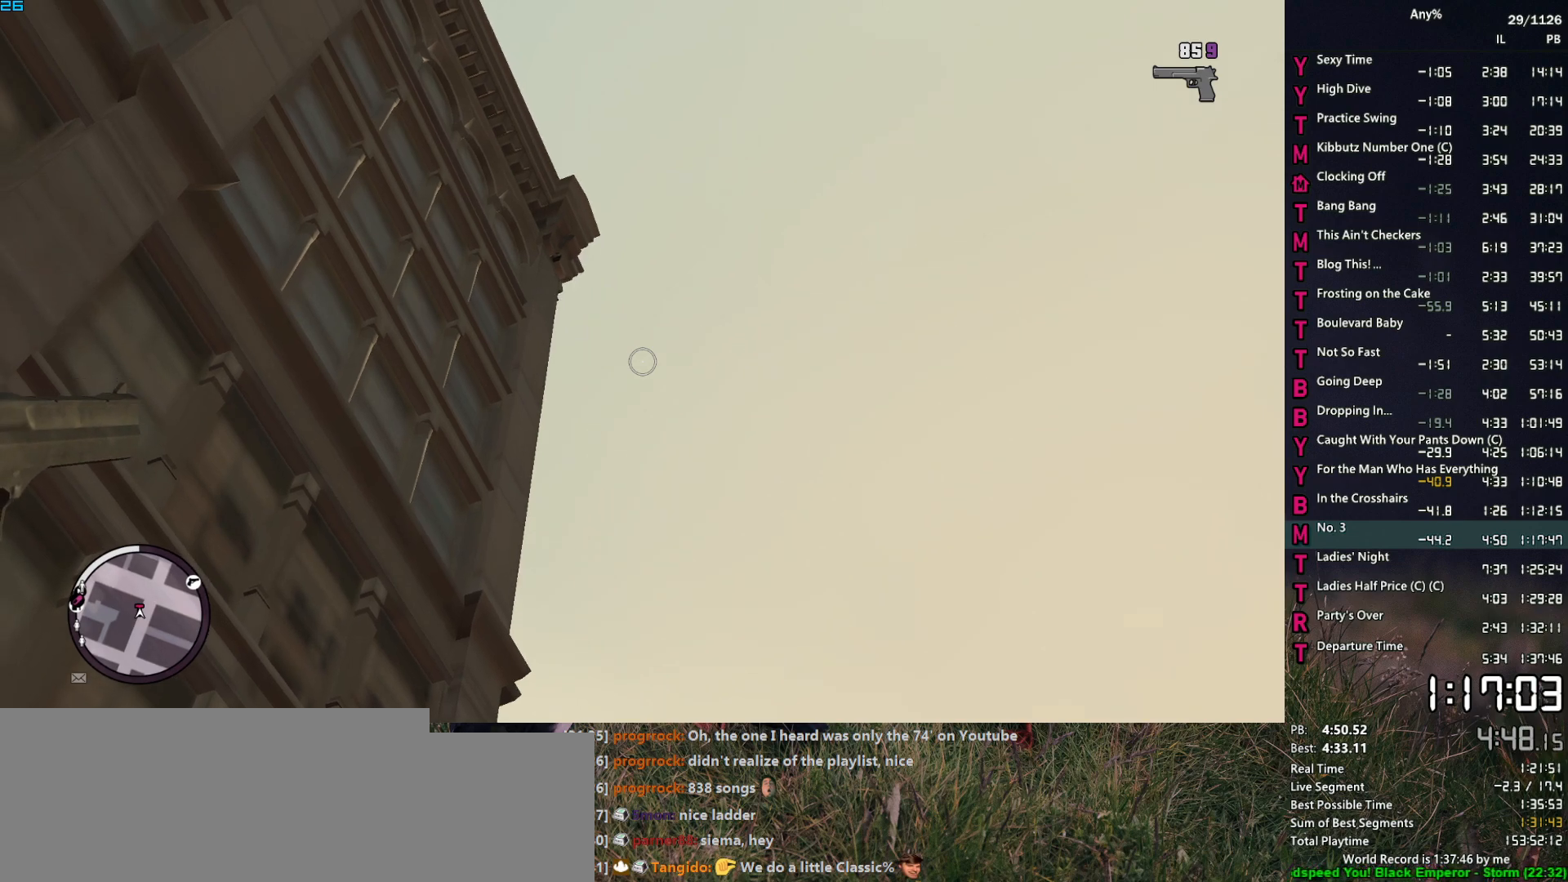
{"keys": [], "mouse": ["right"], "events": []}
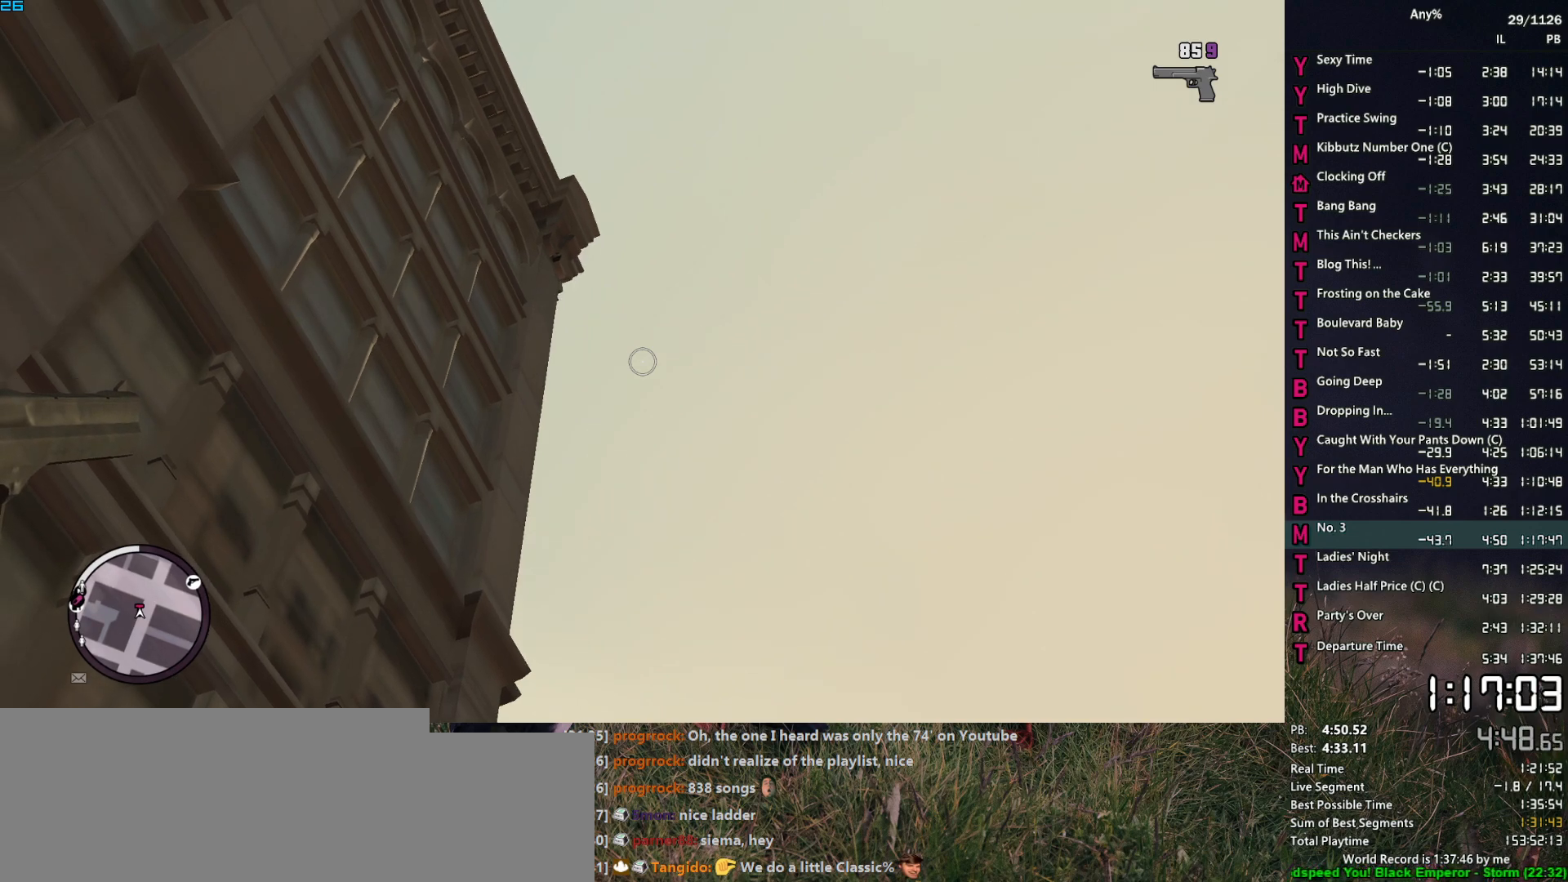
{"keys": [], "mouse": ["right"], "events": []}
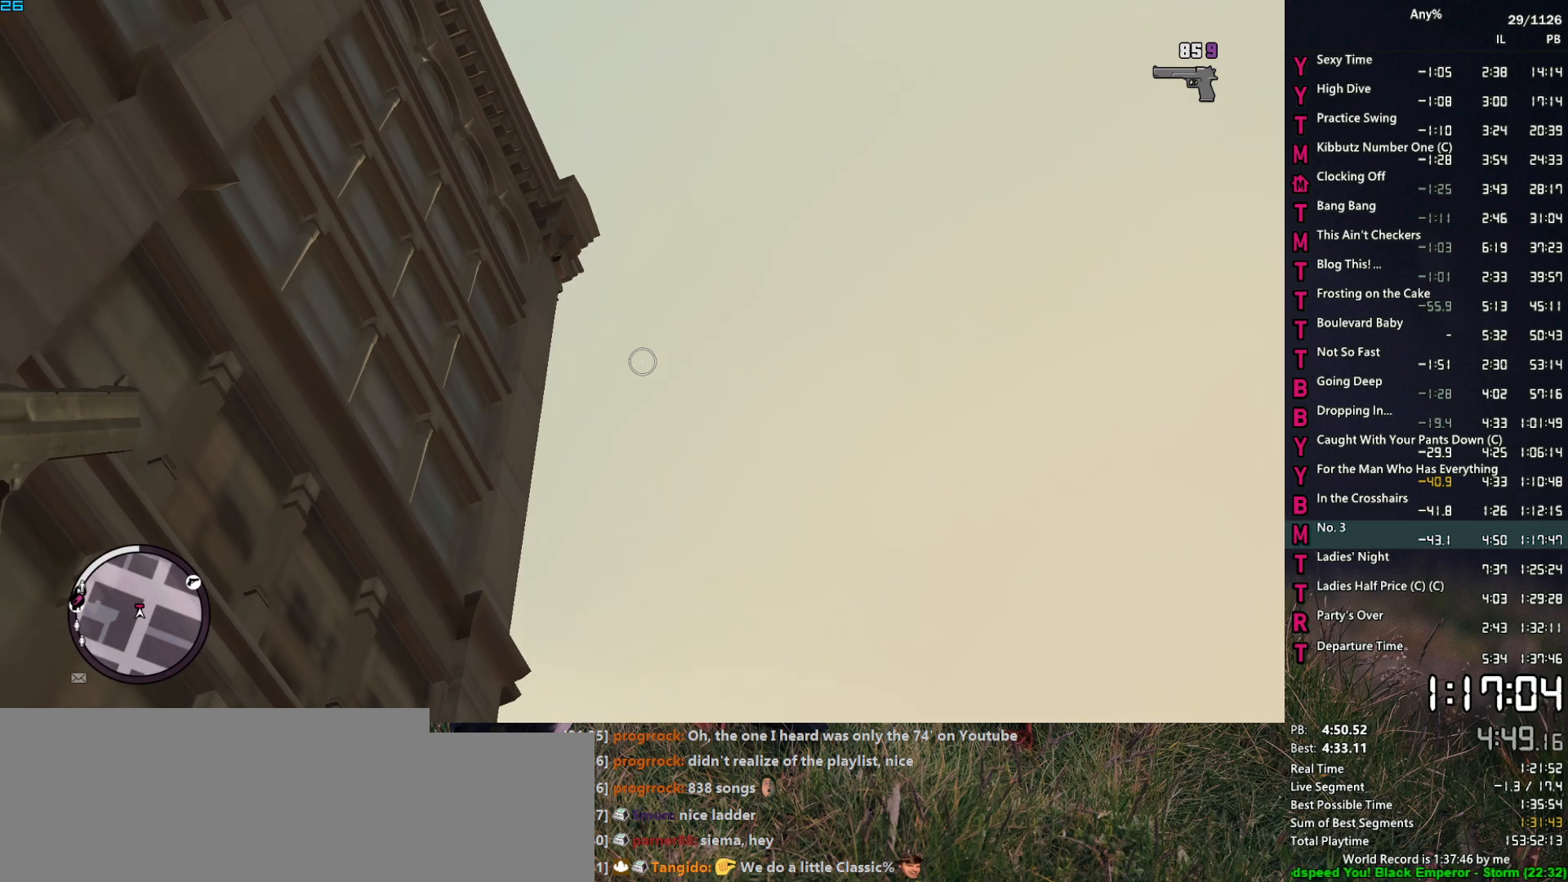
{"keys": [], "mouse": ["right"], "events": []}